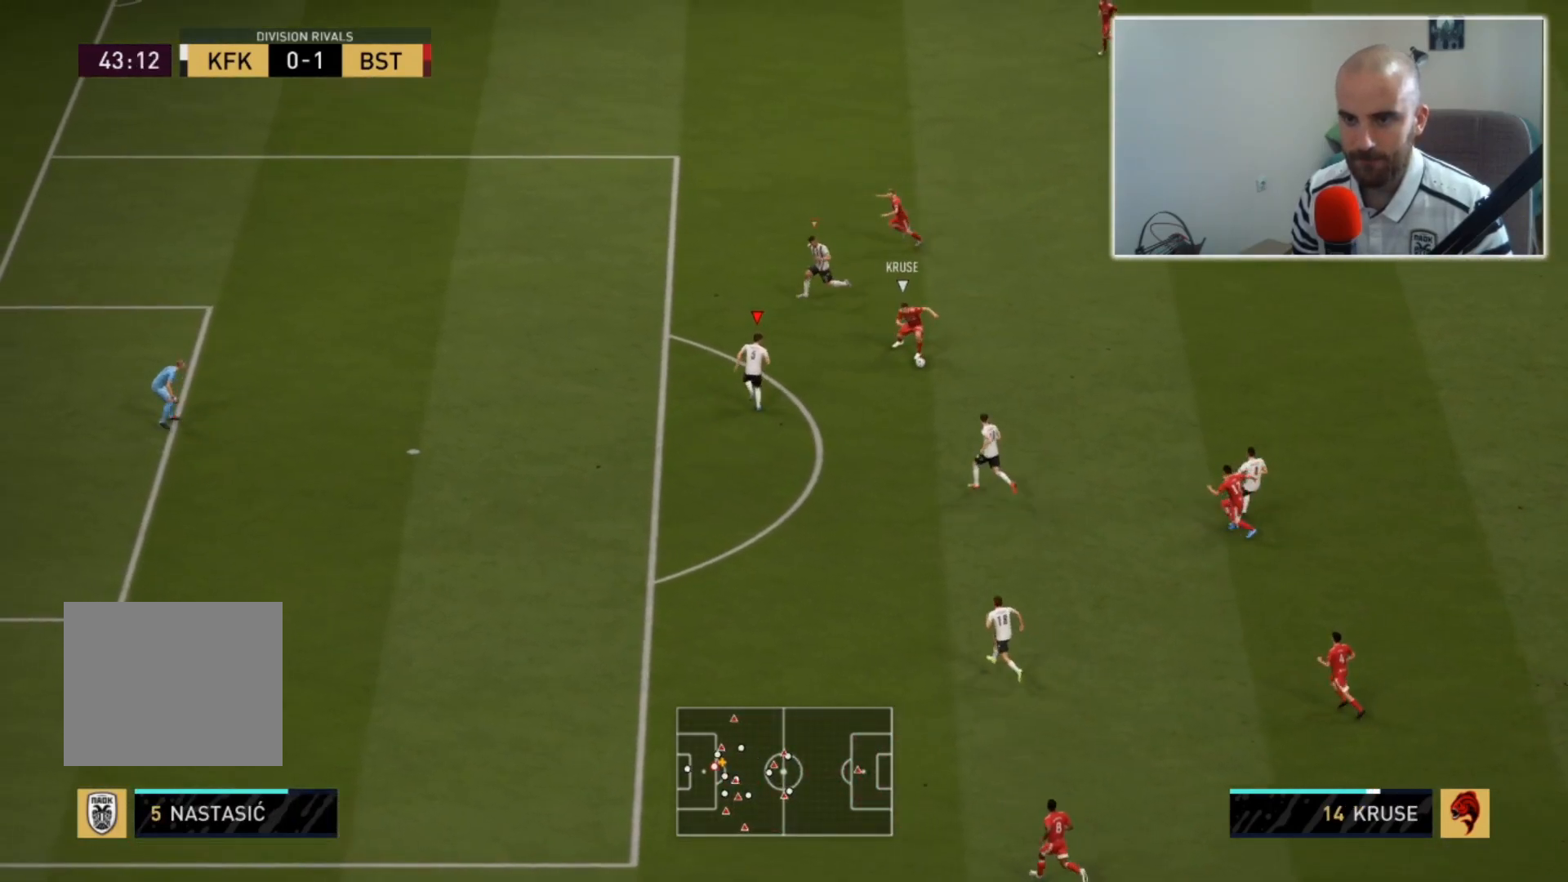
Gameplay with a controller (PlayStation layout); each line is a JSON object with the inputs held at the frame after it. "events" lists button and stick changes between this image and that frame as [ms after this image, input, new state], when the widget could be followed in between. Not read: R1.
{"buttons": ["L2", "R2"], "left_stick": "down-right", "right_stick": "center", "events": [[33, "left_stick", "up-right"], [200, "left_stick", "right"], [367, "left_stick", "down-right"]]}
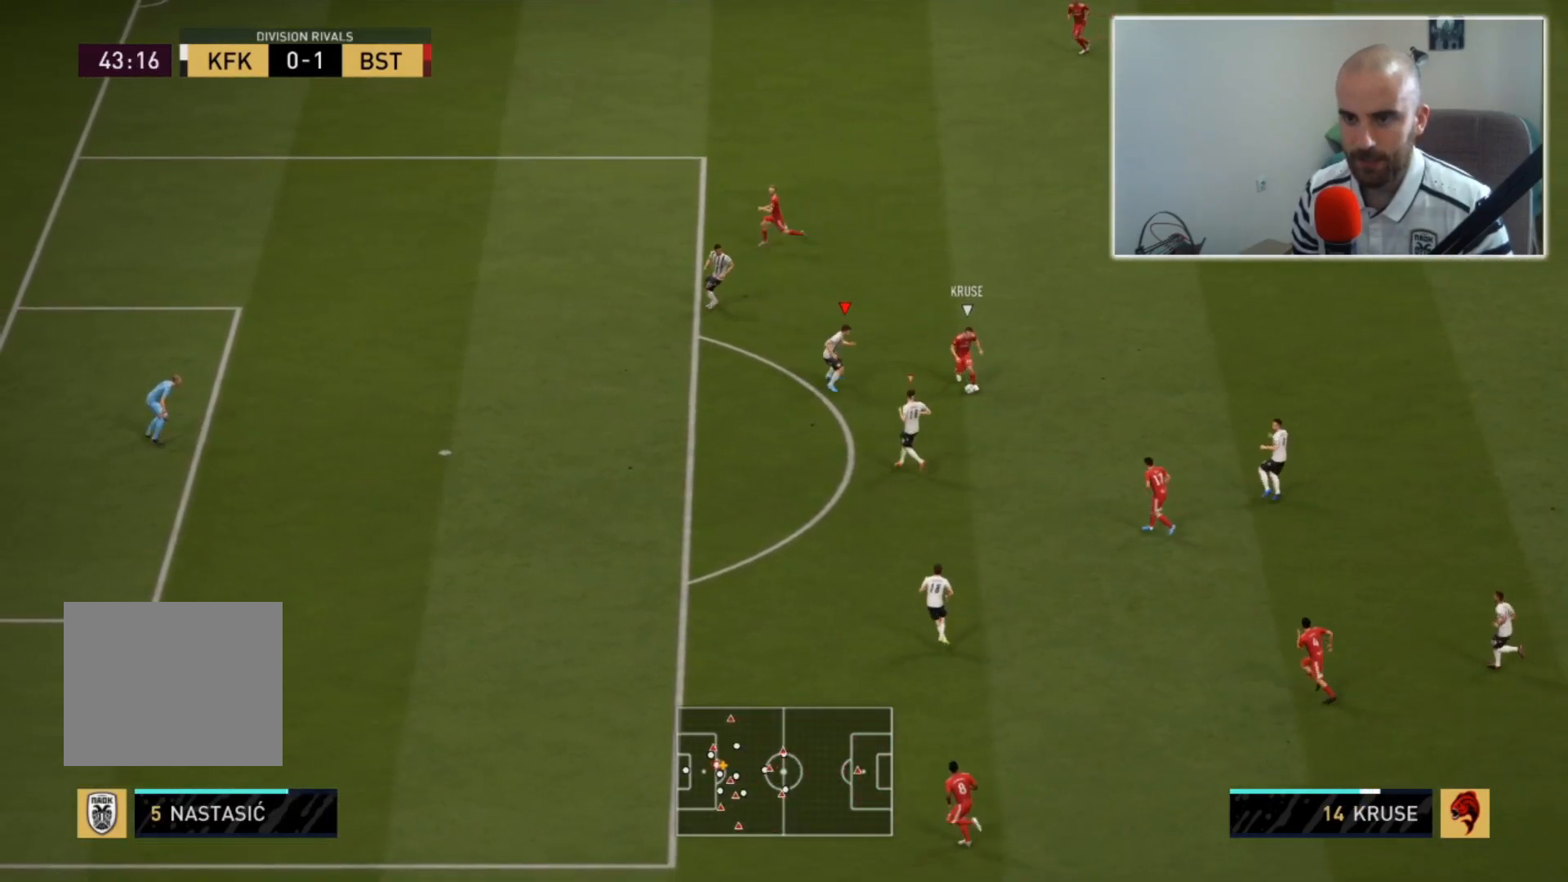
{"buttons": ["L2", "R2"], "left_stick": "right", "right_stick": "center", "events": [[433, "left_stick", "right"]]}
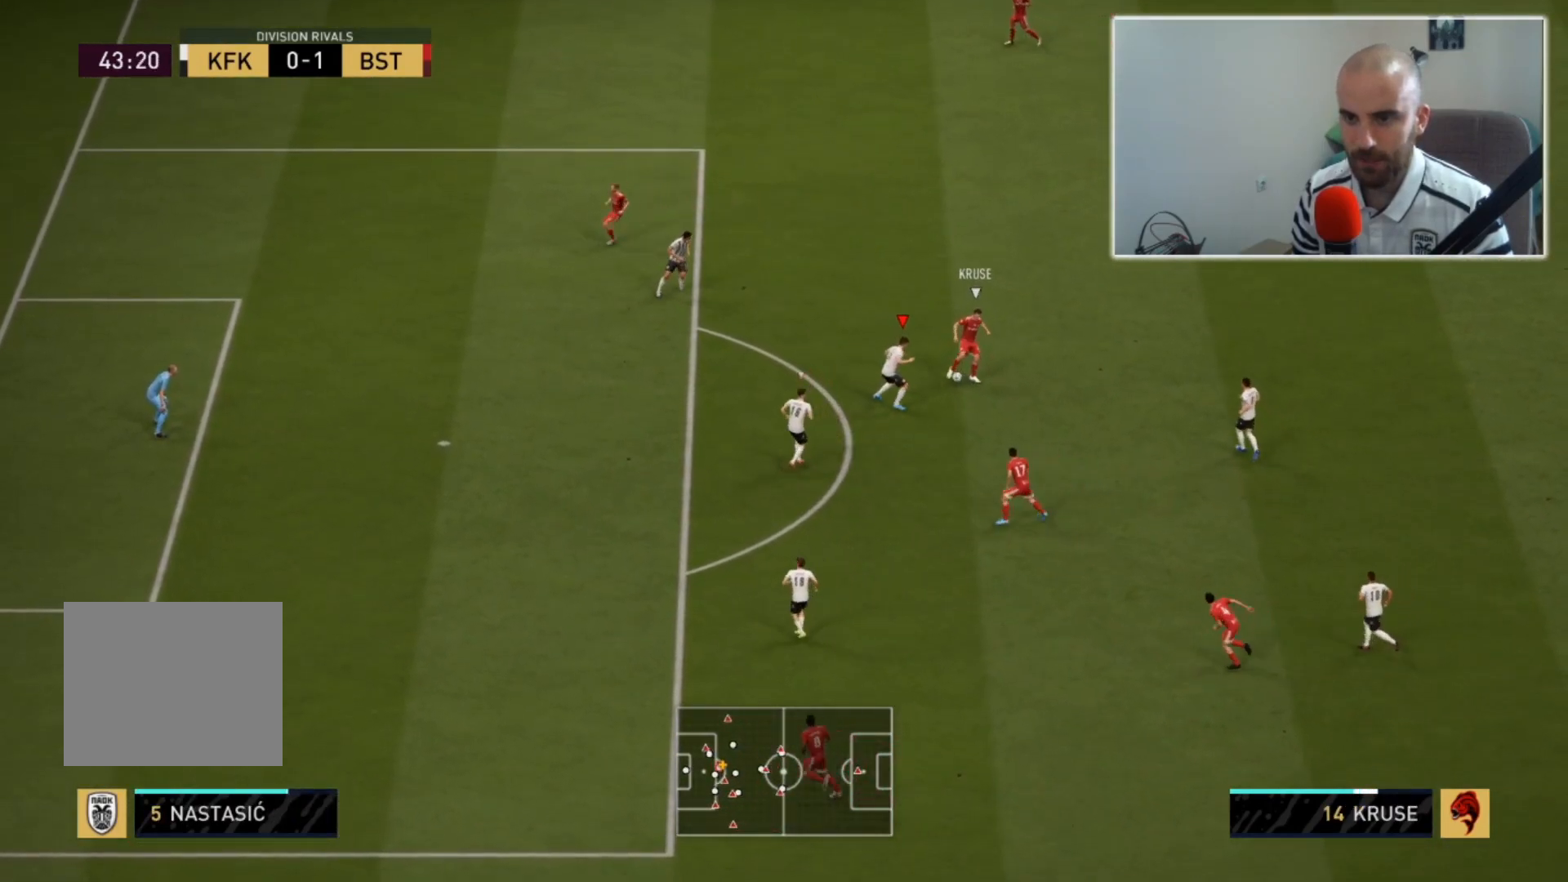
{"buttons": ["L2", "R2"], "left_stick": "up", "right_stick": "center", "events": [[100, "left_stick", "up"]]}
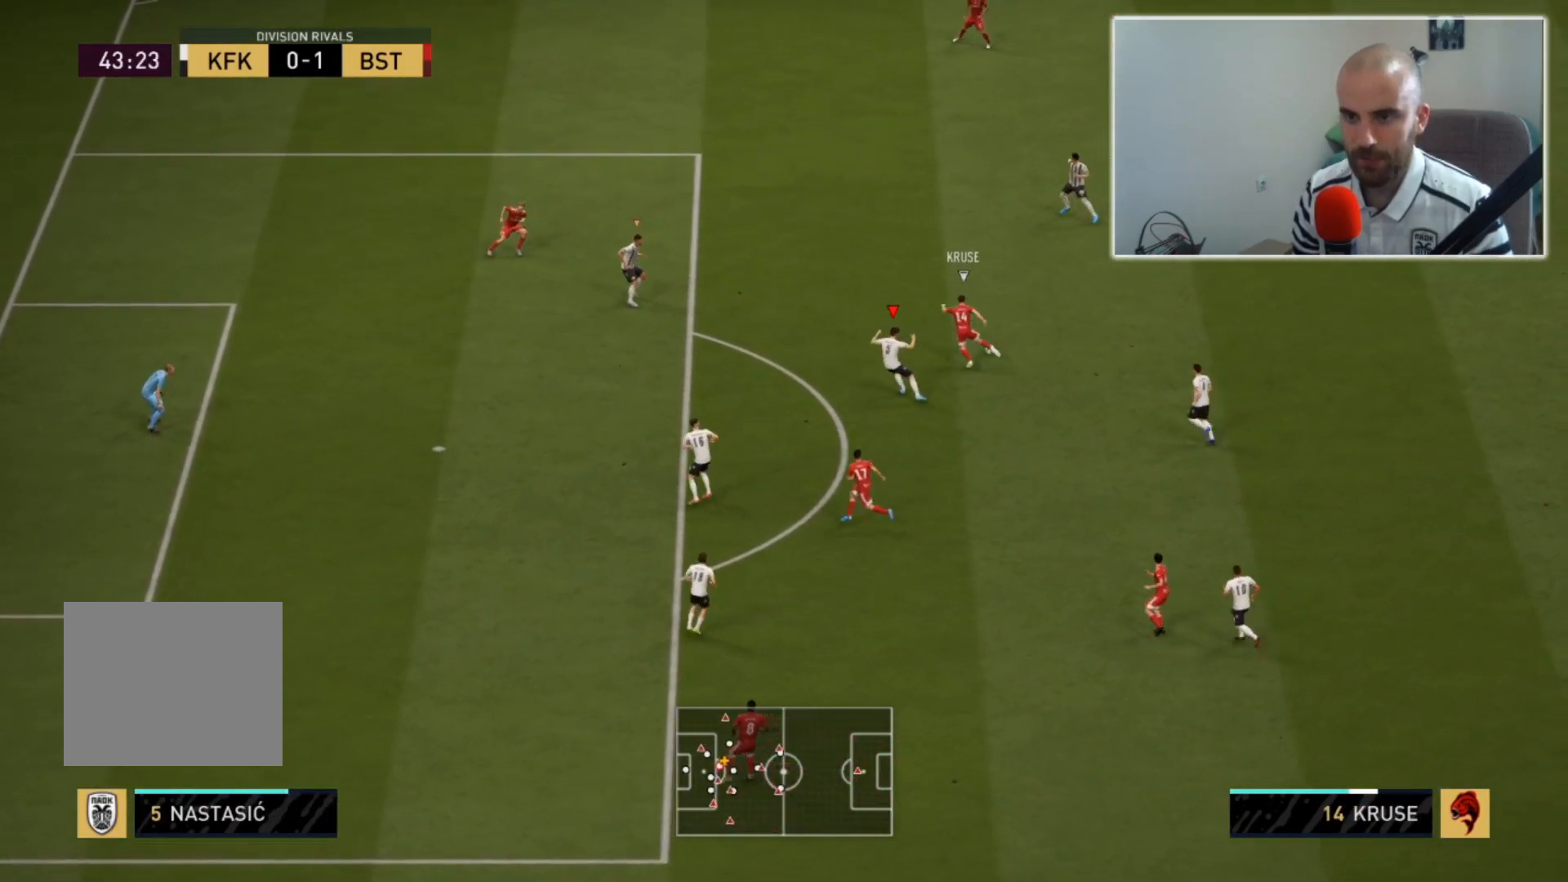
{"buttons": ["L2", "R2"], "left_stick": "up", "right_stick": "center", "events": [[67, "left_stick", "up-right"], [300, "CIRCLE", "down"], [433, "CIRCLE", "up"], [433, "left_stick", "up"]]}
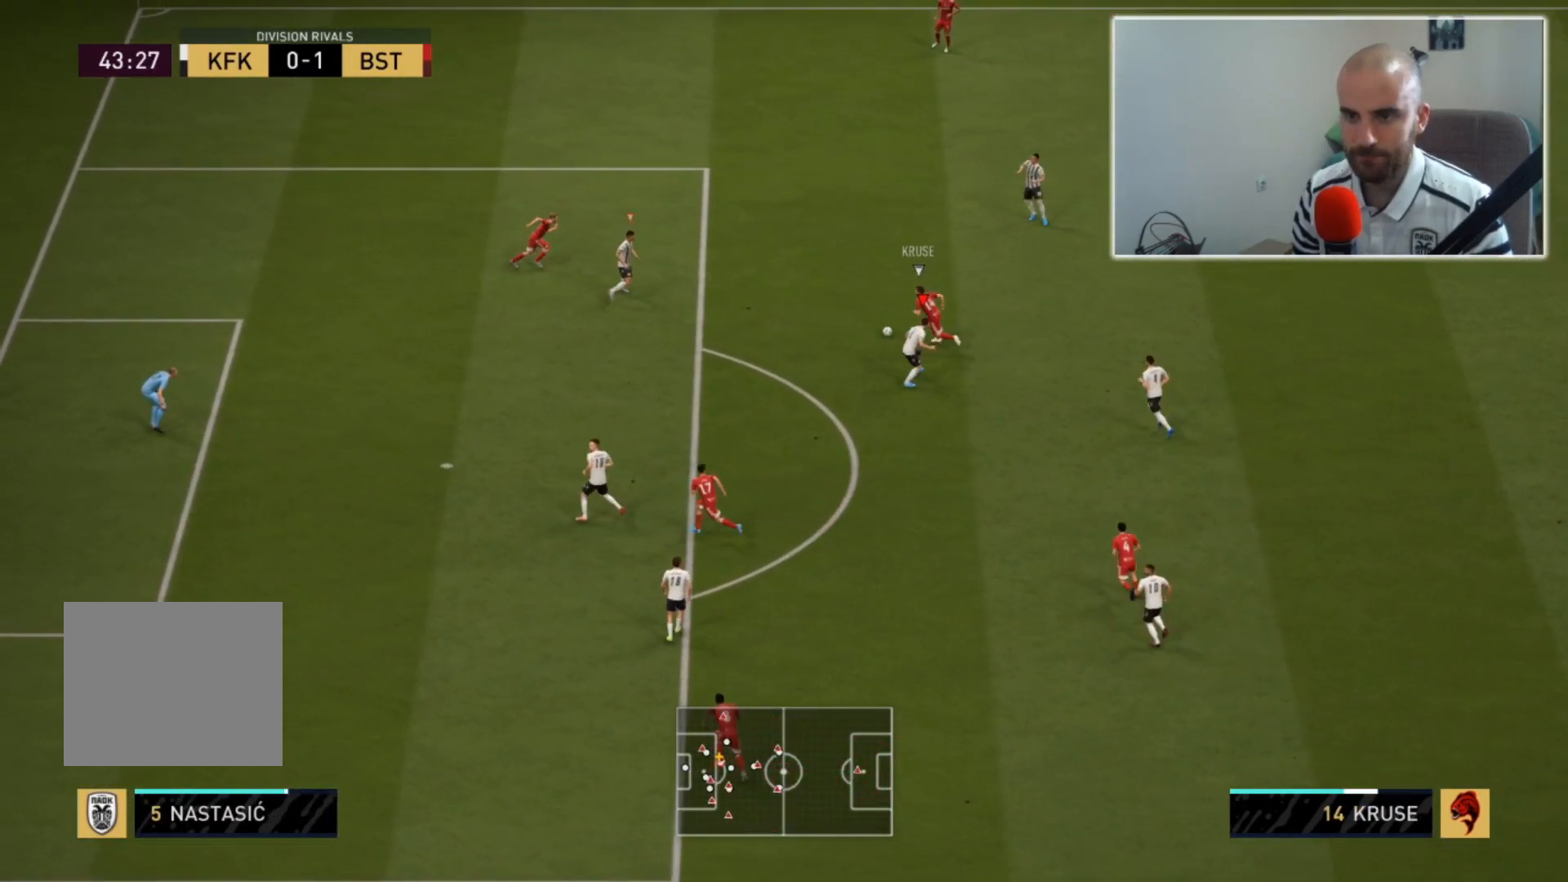
{"buttons": ["L2", "R2"], "left_stick": "down-left", "right_stick": "up-left", "events": [[67, "left_stick", "up-left"], [400, "right_stick", "up-left"], [467, "left_stick", "down-left"]]}
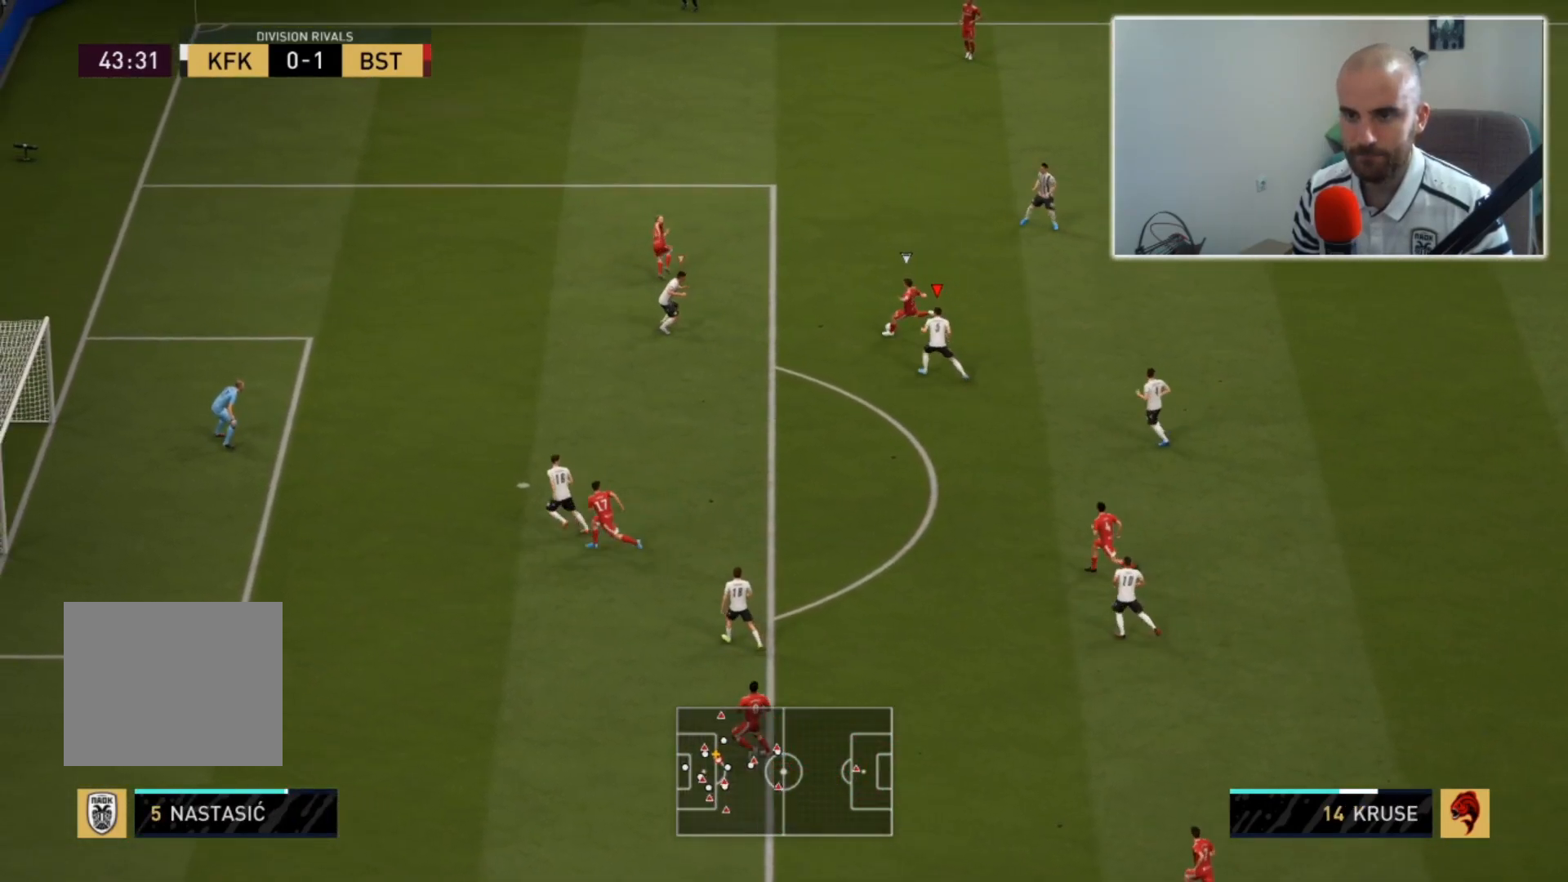
{"buttons": ["L2", "R2"], "left_stick": "right", "right_stick": "center", "events": [[67, "right_stick", "center"], [200, "left_stick", "down-right"], [433, "left_stick", "right"]]}
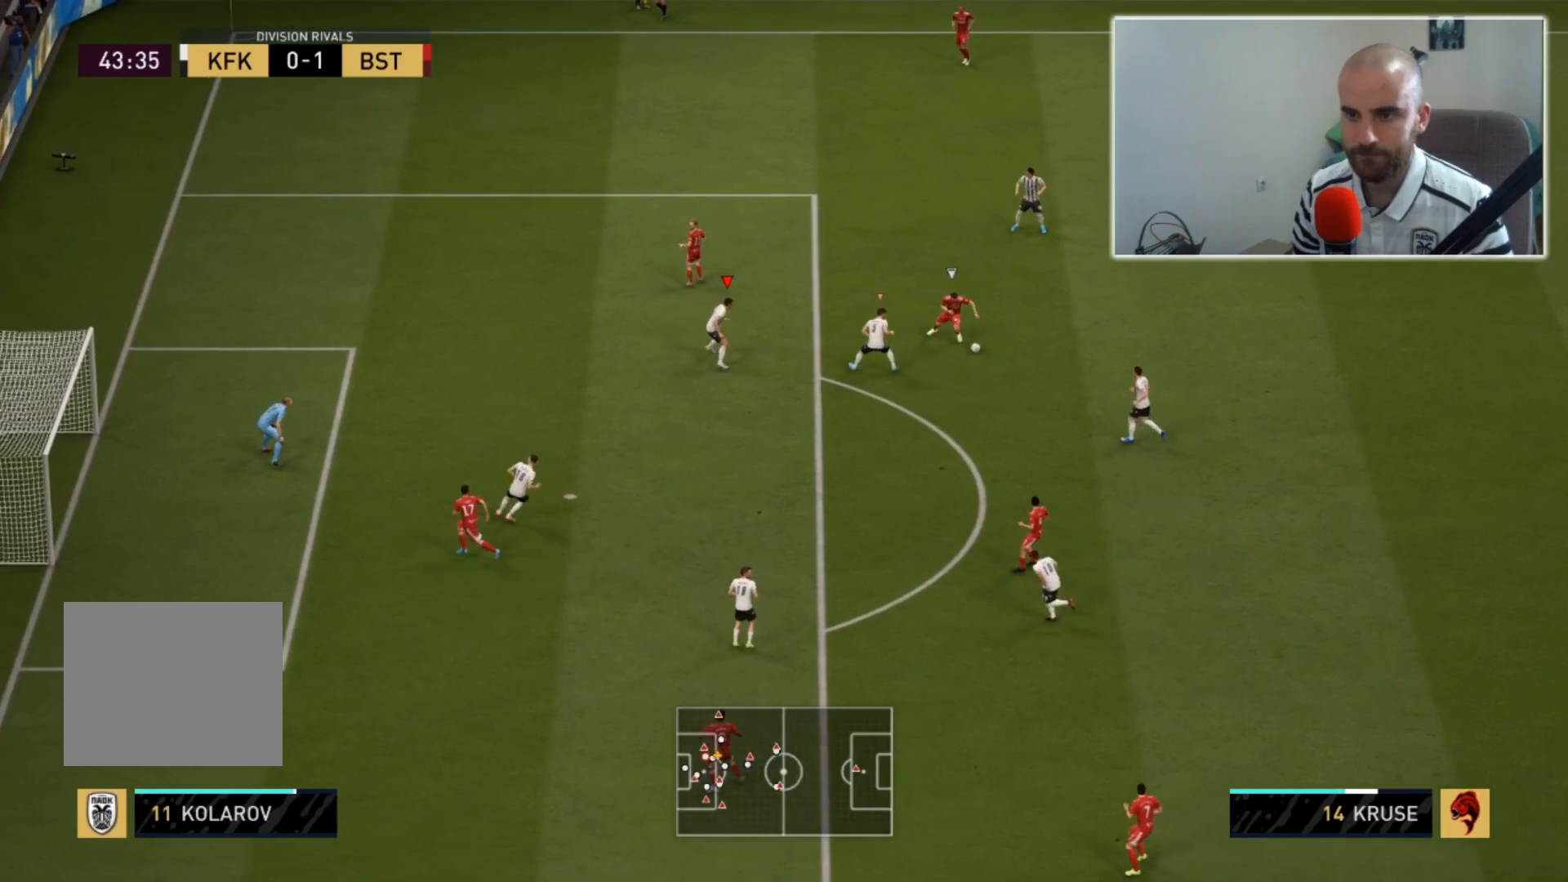
{"buttons": ["R2"], "left_stick": "down", "right_stick": "center", "events": [[67, "R2", "up"], [100, "L2", "up"], [133, "left_stick", "down-right"], [267, "left_stick", "down"], [500, "R2", "down"]]}
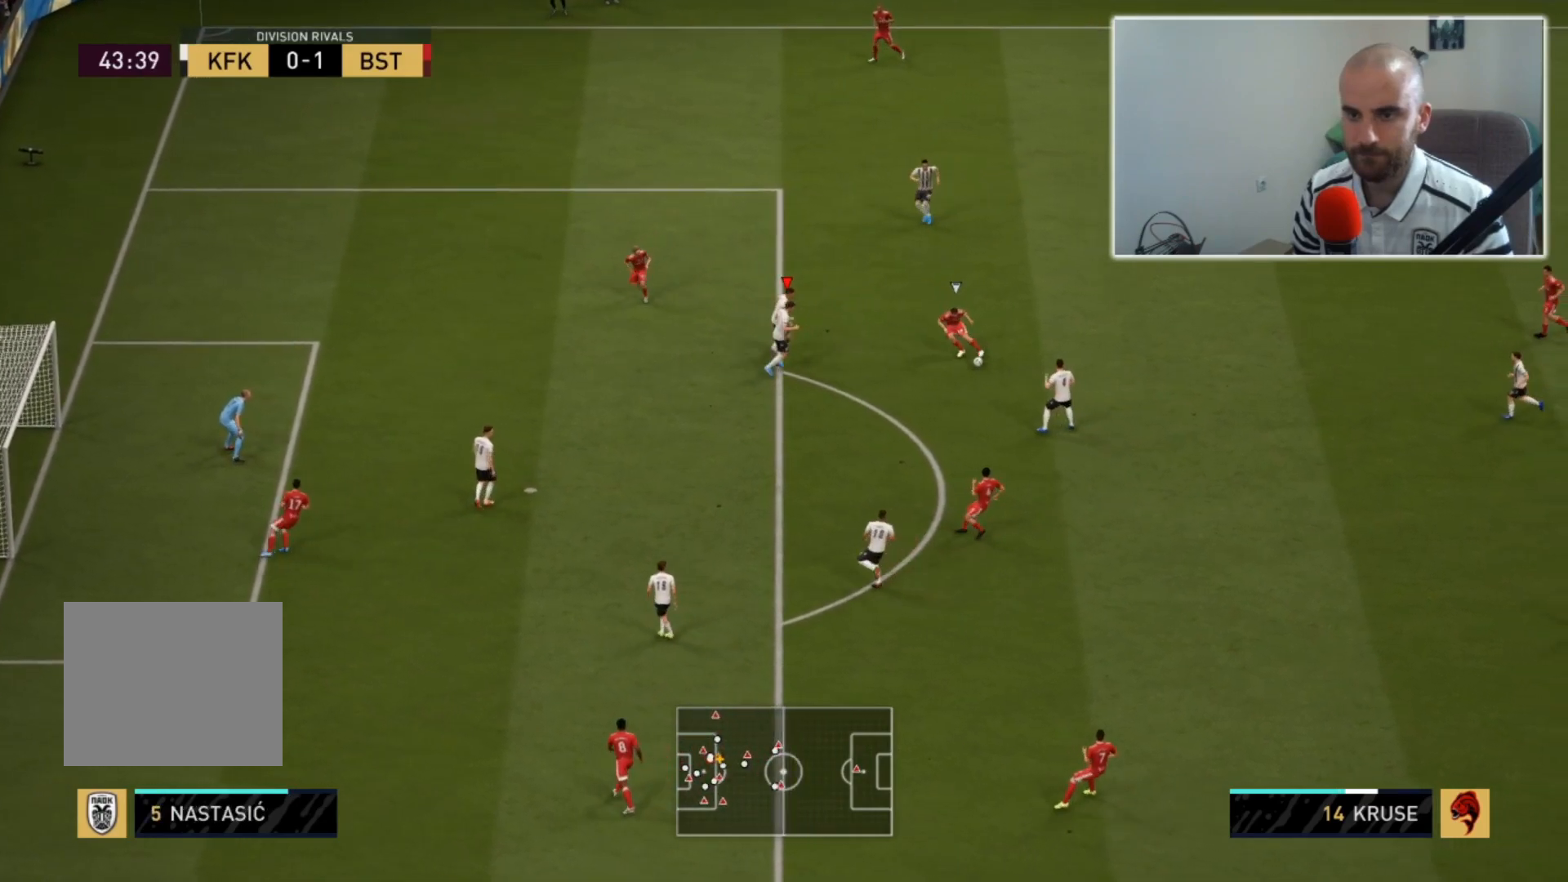
{"buttons": ["L2", "R2"], "left_stick": "down", "right_stick": "center", "events": [[67, "L2", "down"]]}
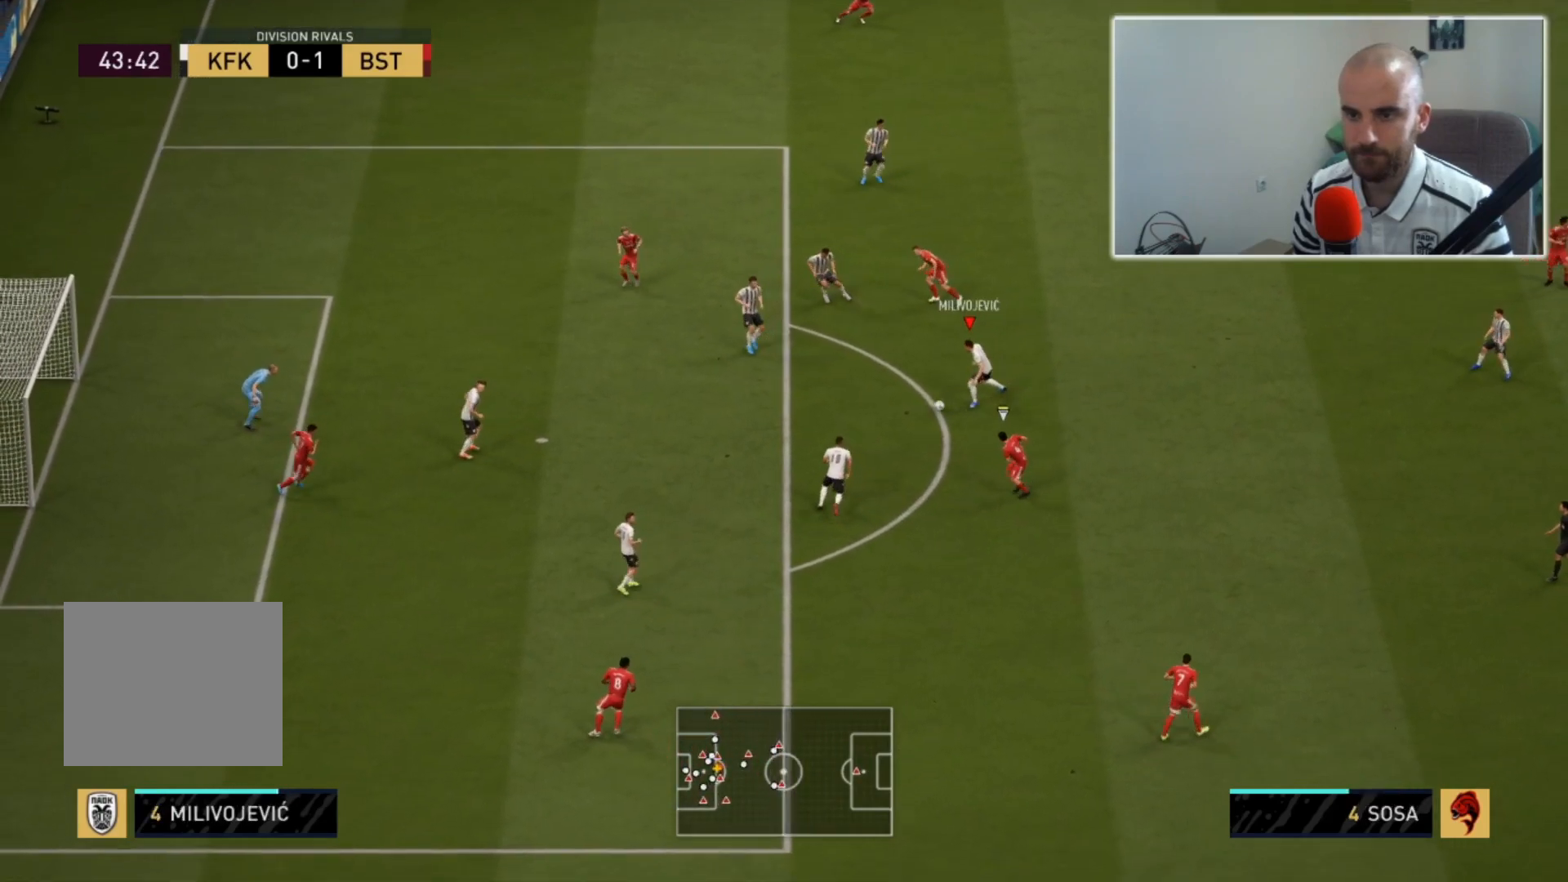
{"buttons": ["L2"], "left_stick": "up-right", "right_stick": "center", "events": [[133, "R2", "up"], [233, "left_stick", "right"], [450, "left_stick", "up-right"]]}
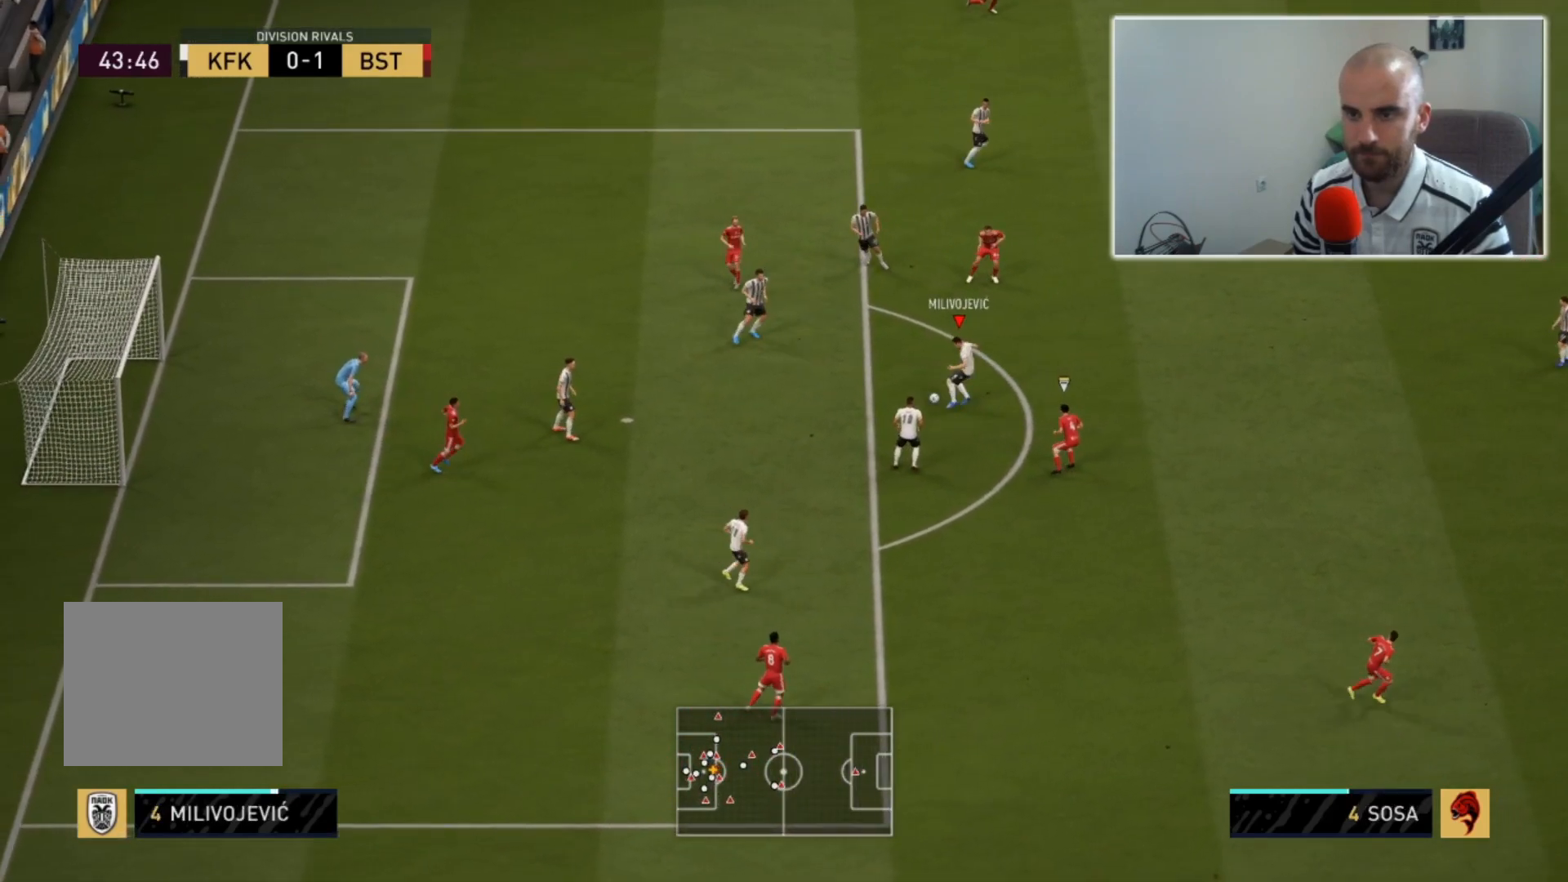
{"buttons": ["CROSS"], "left_stick": "up-right", "right_stick": "center", "events": [[67, "L2", "up"], [467, "CROSS", "down"]]}
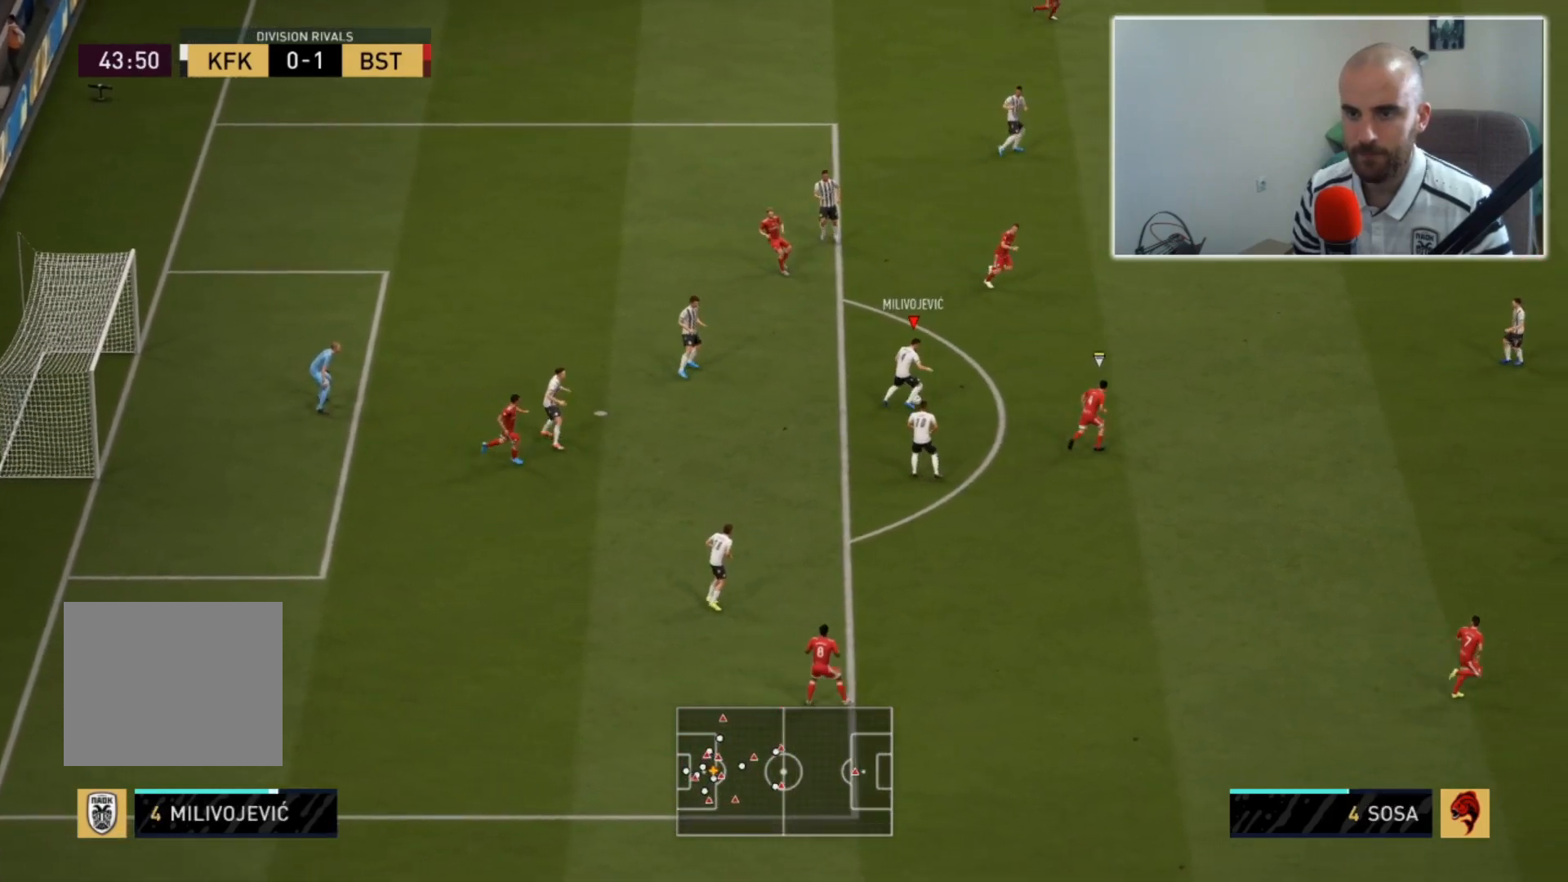
{"buttons": [], "left_stick": "up-right", "right_stick": "center", "events": [[100, "CROSS", "up"]]}
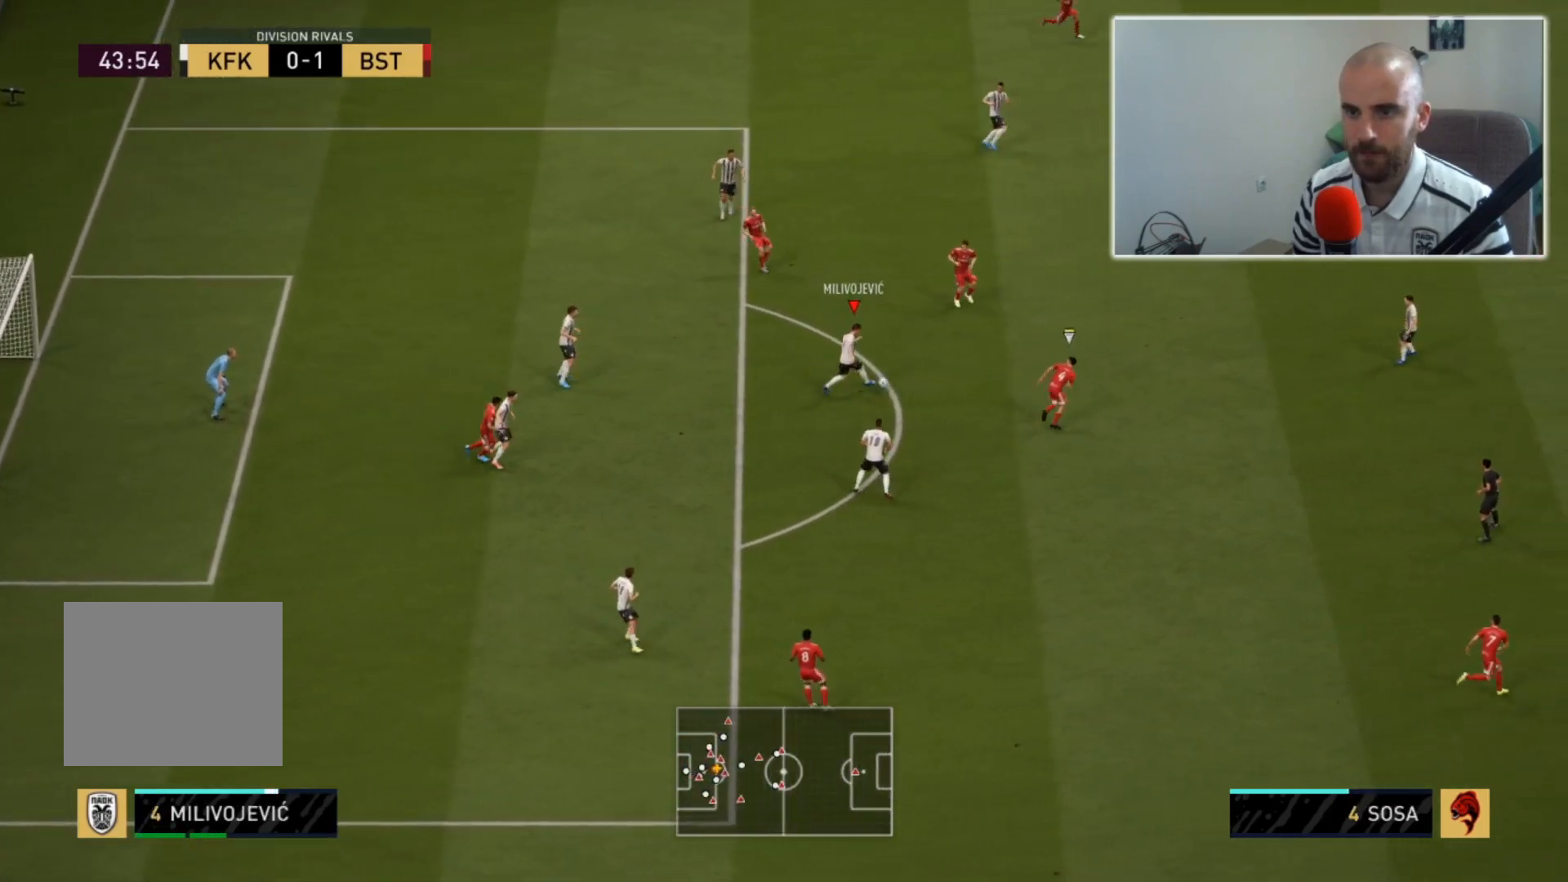
{"buttons": [], "left_stick": "right", "right_stick": "center", "events": [[33, "left_stick", "center"], [400, "left_stick", "right"]]}
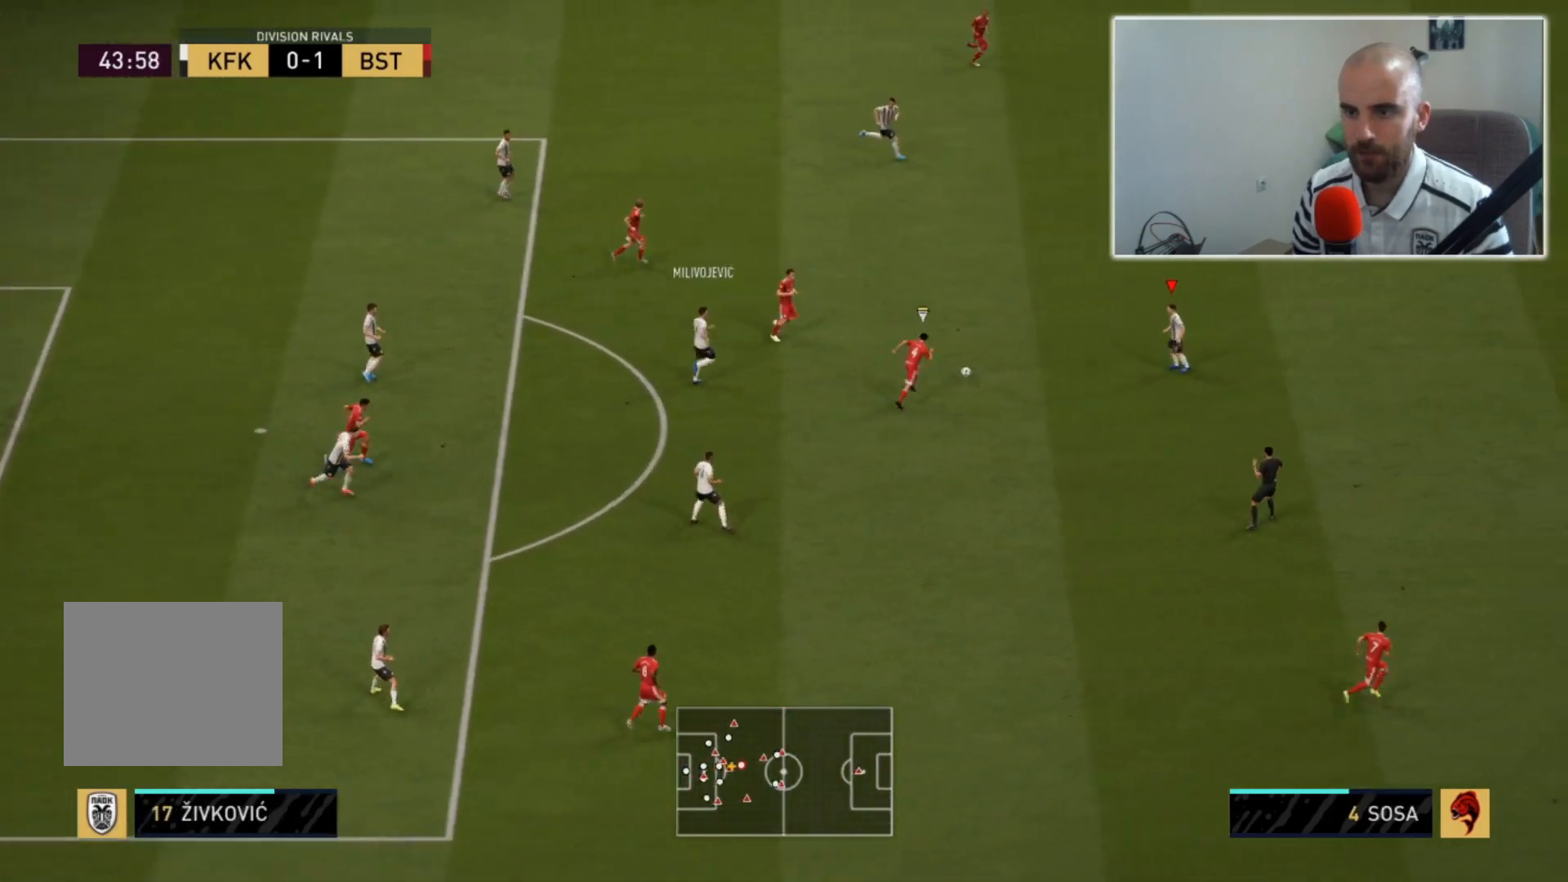
{"buttons": ["CROSS", "SQUARE"], "left_stick": "right", "right_stick": "center", "events": [[367, "SQUARE", "down"], [467, "CROSS", "down"]]}
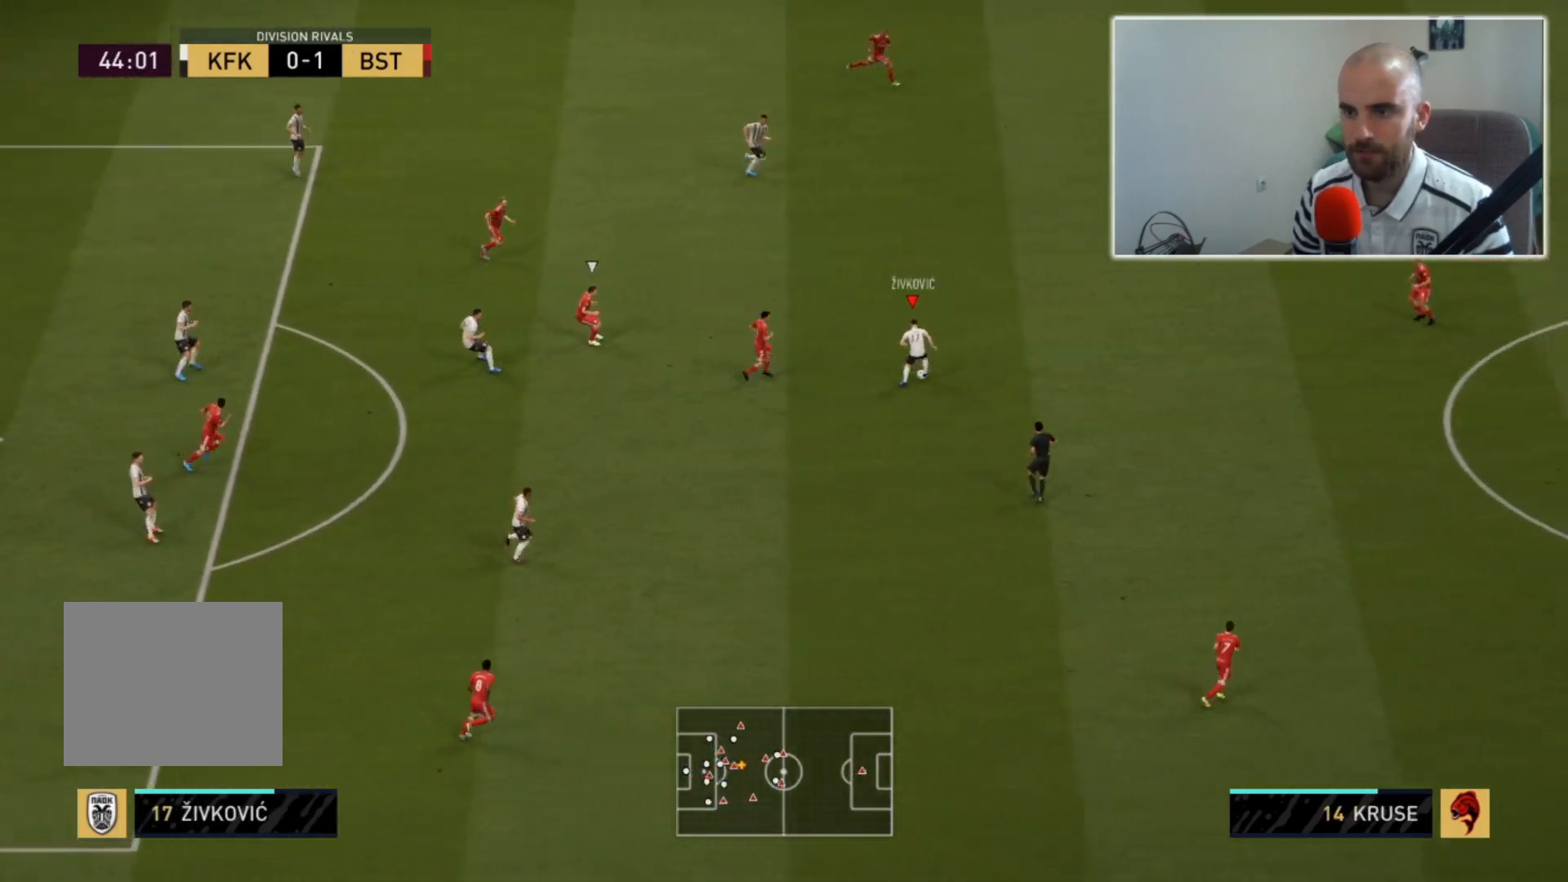
{"buttons": [], "left_stick": "right", "right_stick": "center", "events": [[33, "SQUARE", "up"], [100, "CROSS", "up"]]}
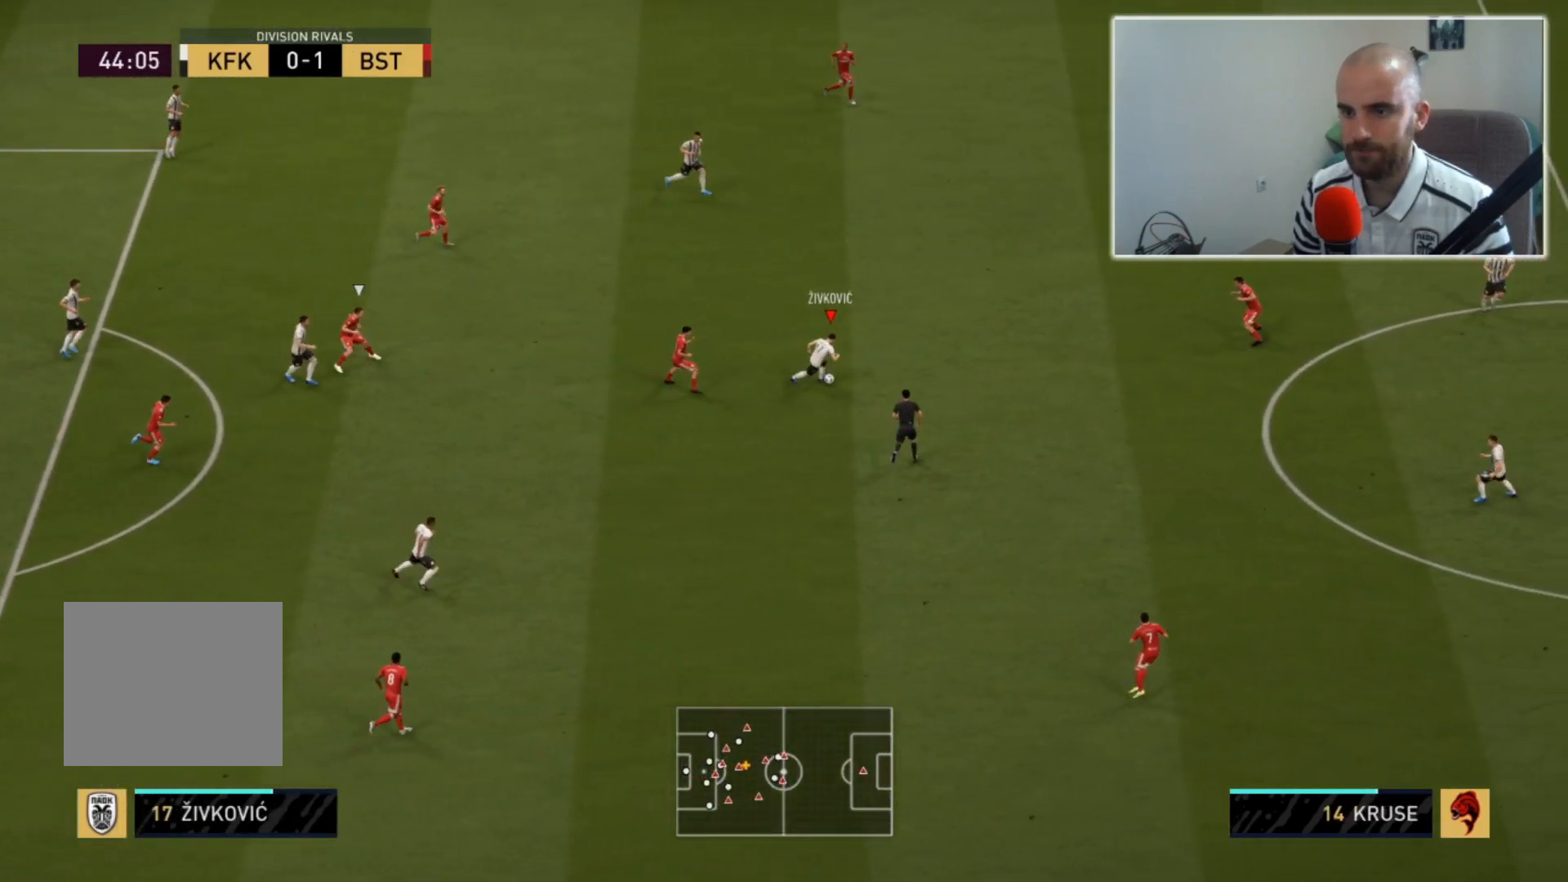
{"buttons": [], "left_stick": "right", "right_stick": "center", "events": [[67, "CROSS", "down"], [233, "CROSS", "up"]]}
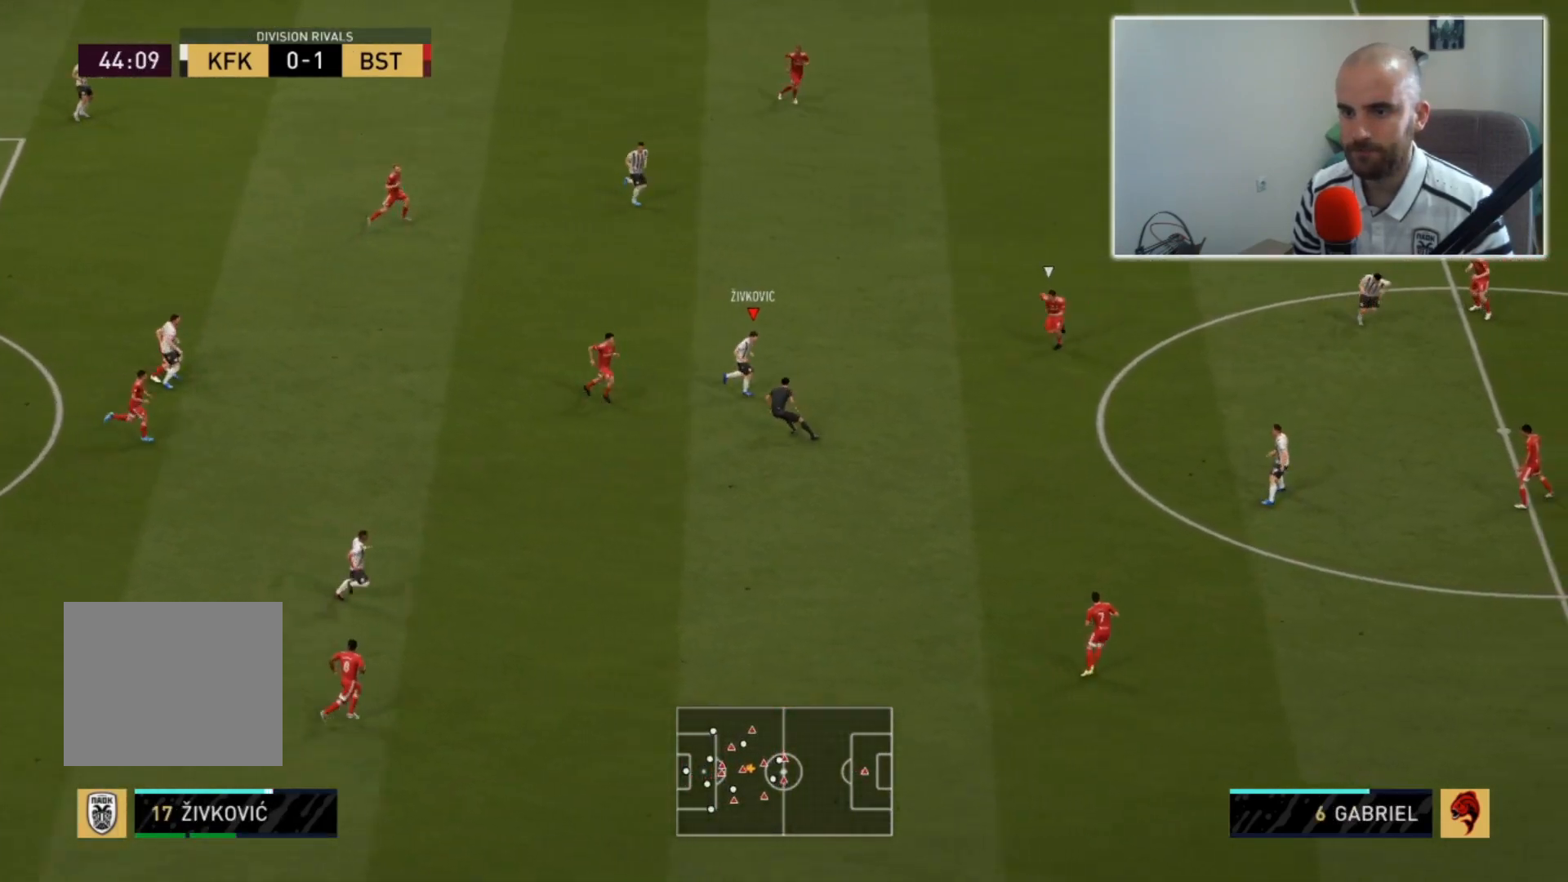
{"buttons": [], "left_stick": "right", "right_stick": "center", "events": []}
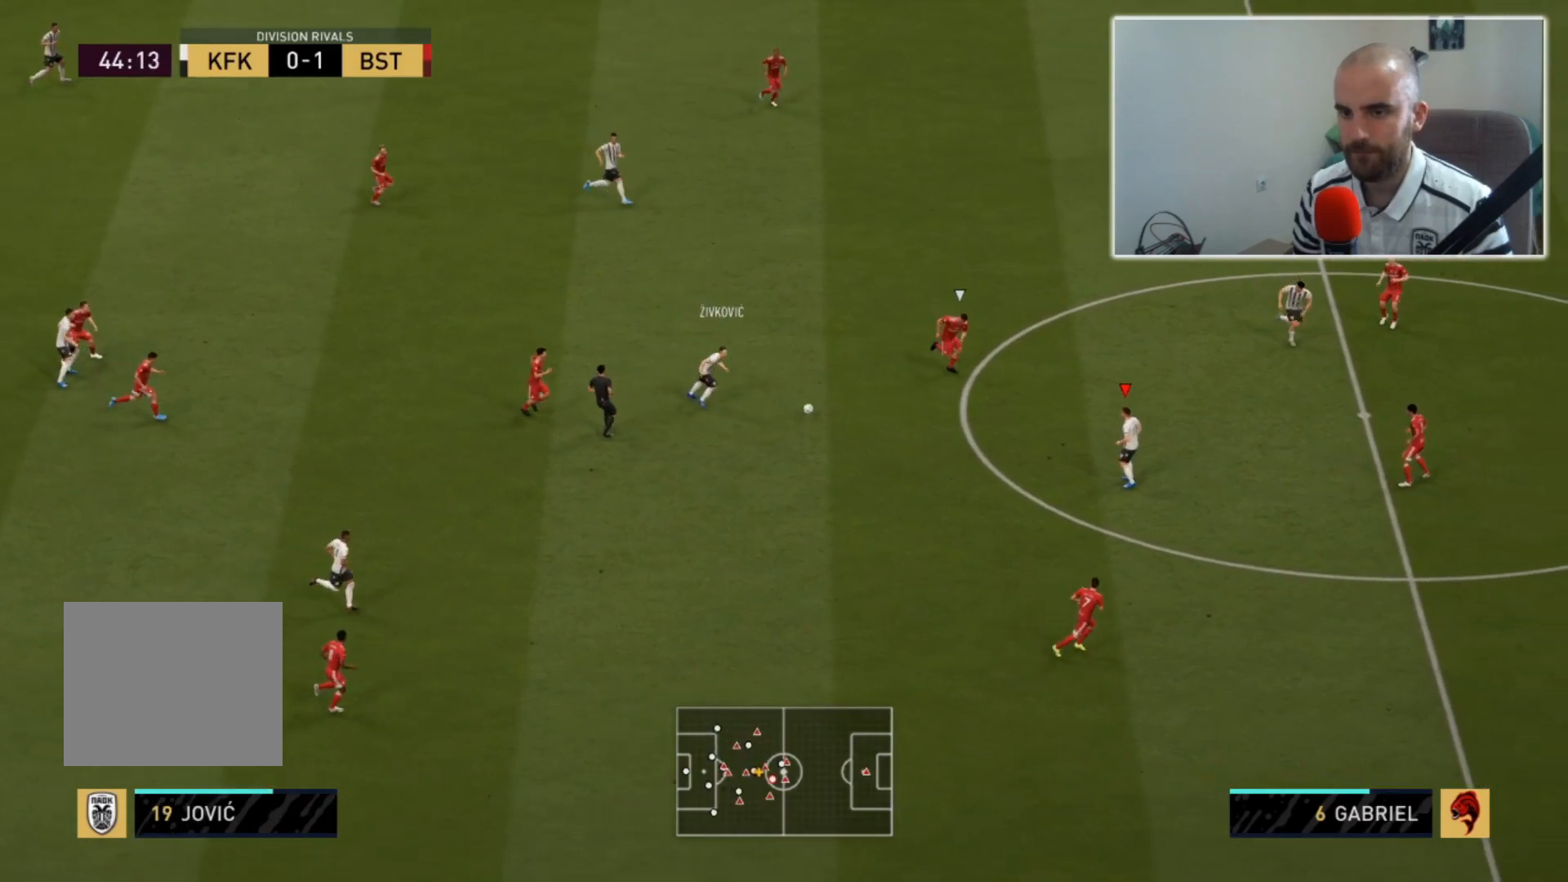
{"buttons": [], "left_stick": "right", "right_stick": "center", "events": [[100, "left_stick", "up-right"], [400, "left_stick", "right"]]}
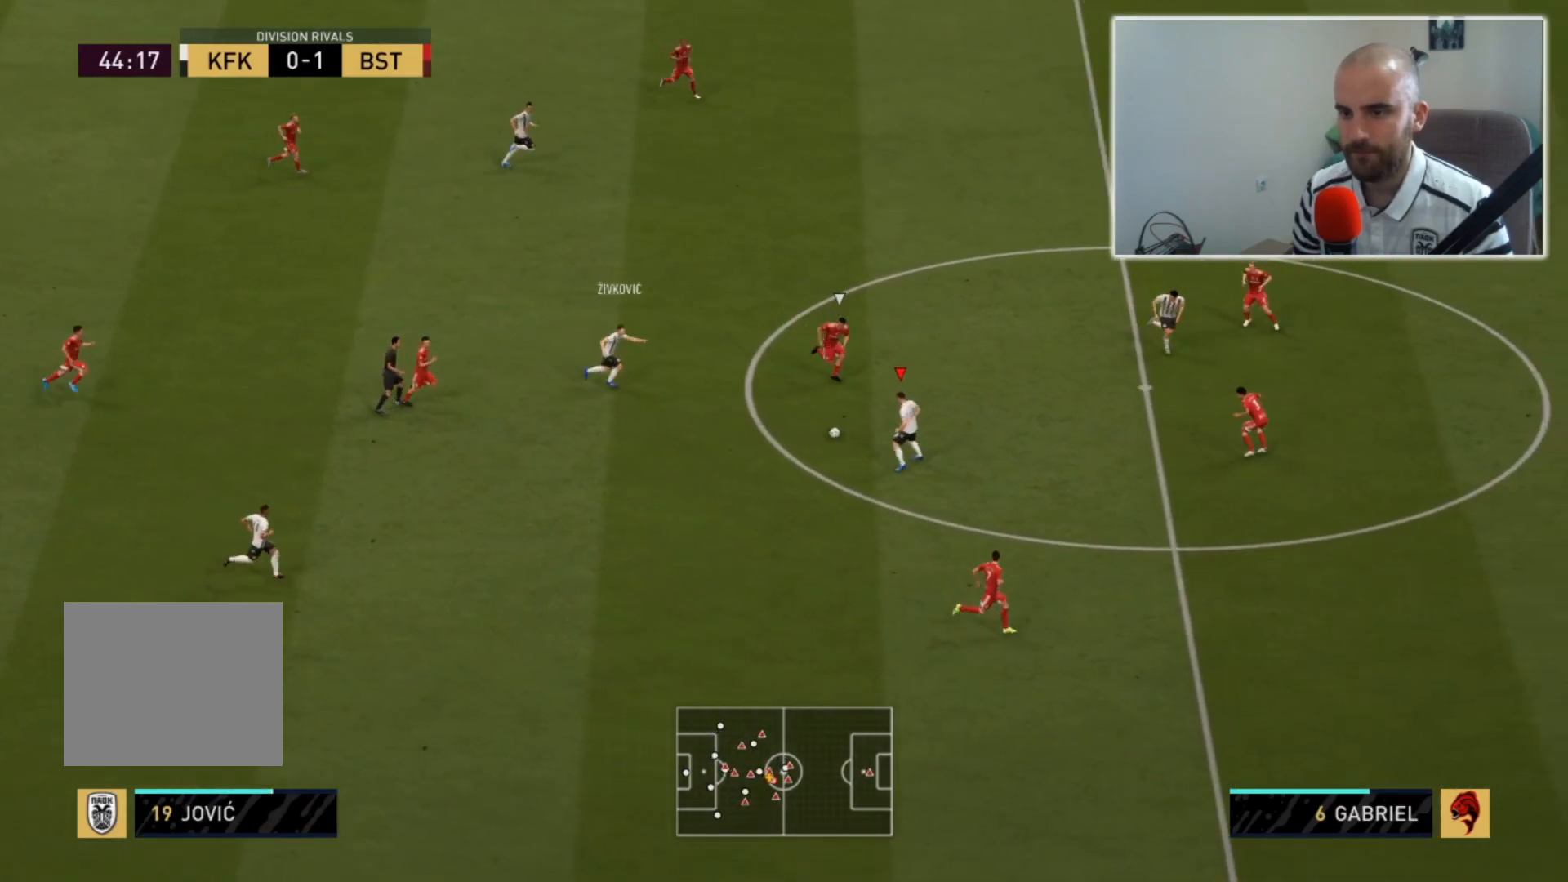
{"buttons": [], "left_stick": "right", "right_stick": "center", "events": [[233, "TRIANGLE", "down"], [433, "TRIANGLE", "up"]]}
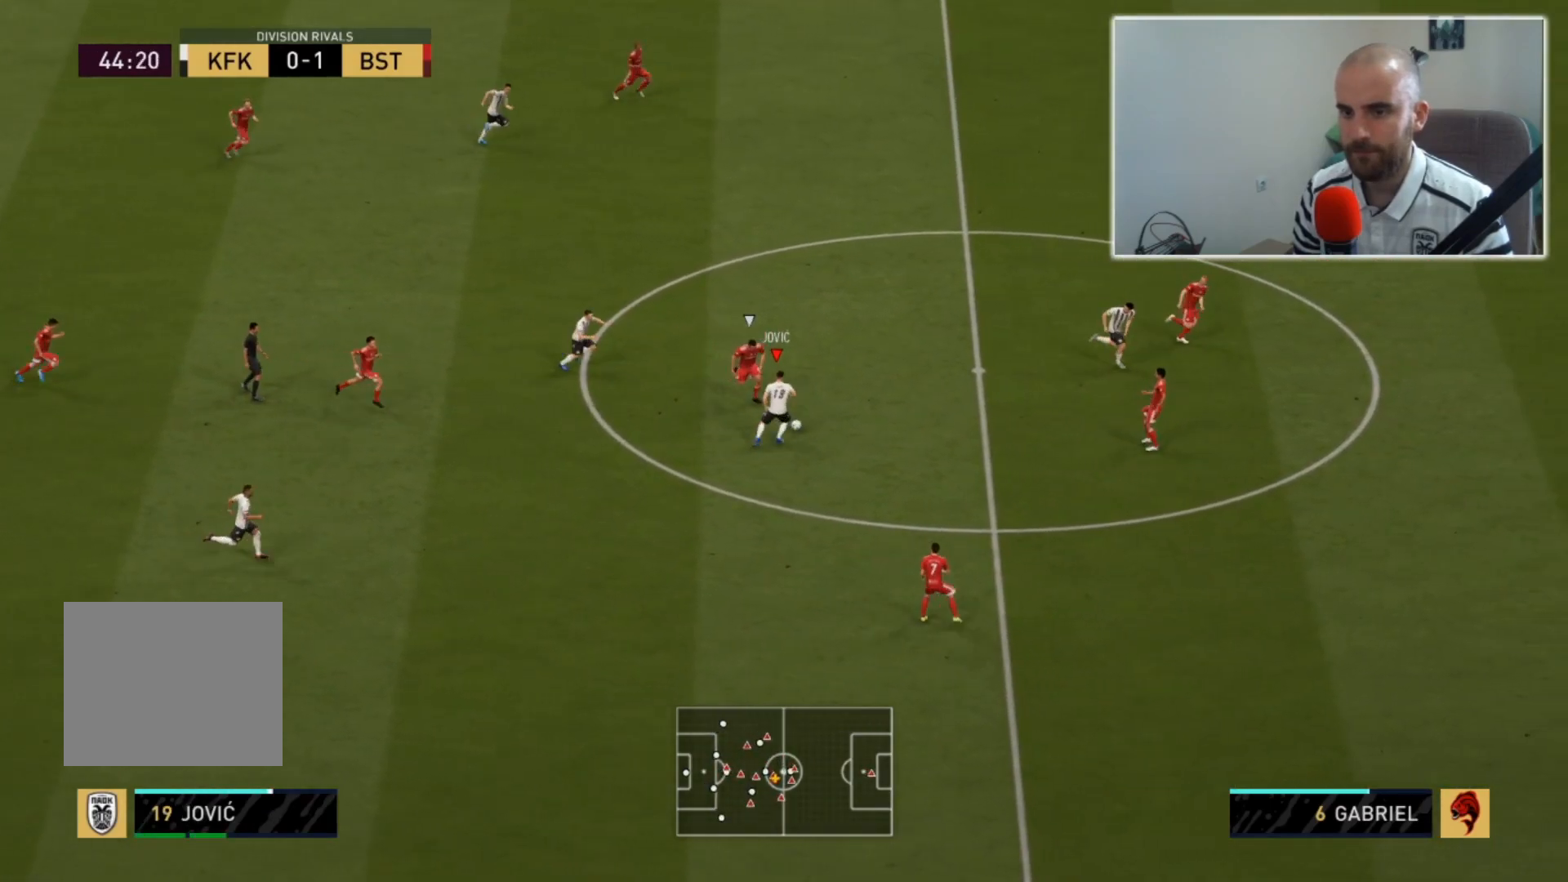
{"buttons": [], "left_stick": "right", "right_stick": "center", "events": []}
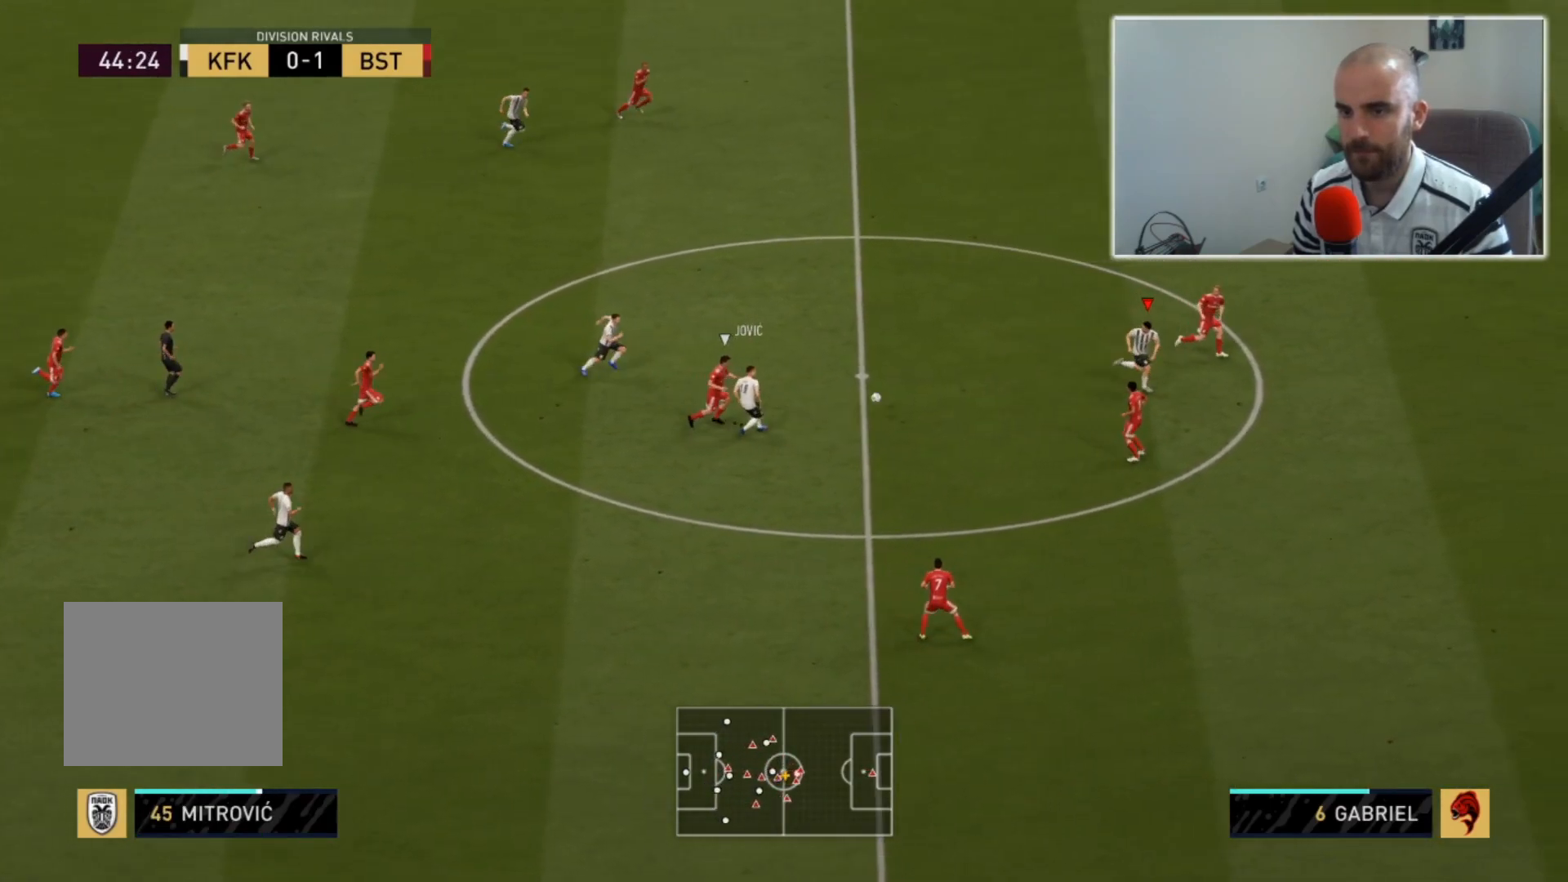
{"buttons": [], "left_stick": "up-right", "right_stick": "center", "events": [[133, "R2", "down"], [133, "left_stick", "up-right"], [367, "R2", "up"]]}
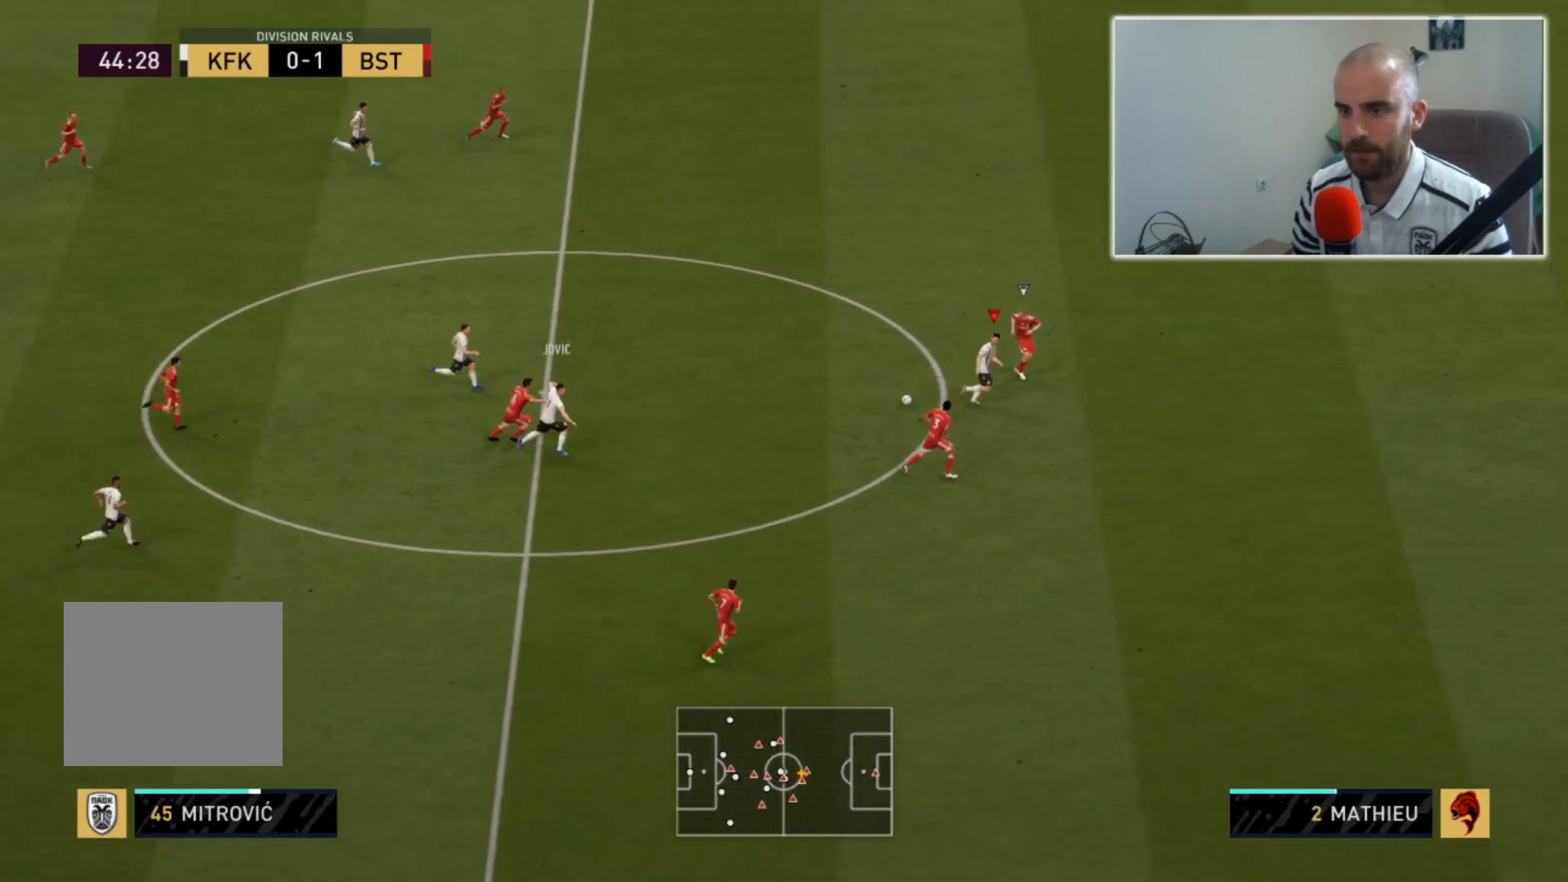
{"buttons": [], "left_stick": "up-right", "right_stick": "up", "events": [[200, "right_stick", "up"]]}
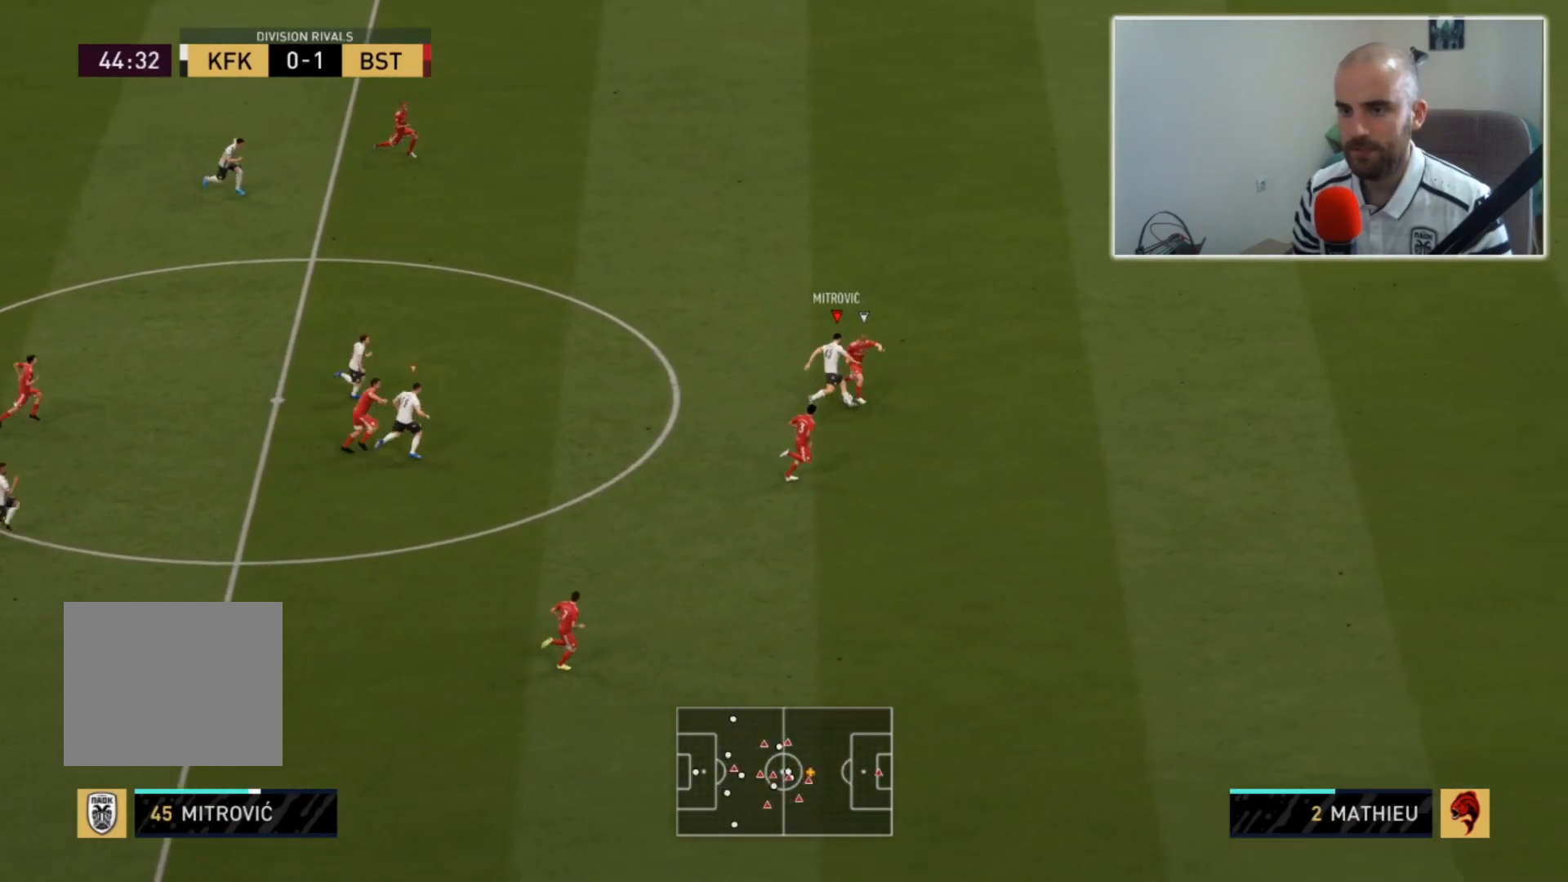
{"buttons": ["L2", "R2"], "left_stick": "up-right", "right_stick": "center", "events": [[233, "right_stick", "center"], [333, "R2", "down"], [367, "L2", "down"]]}
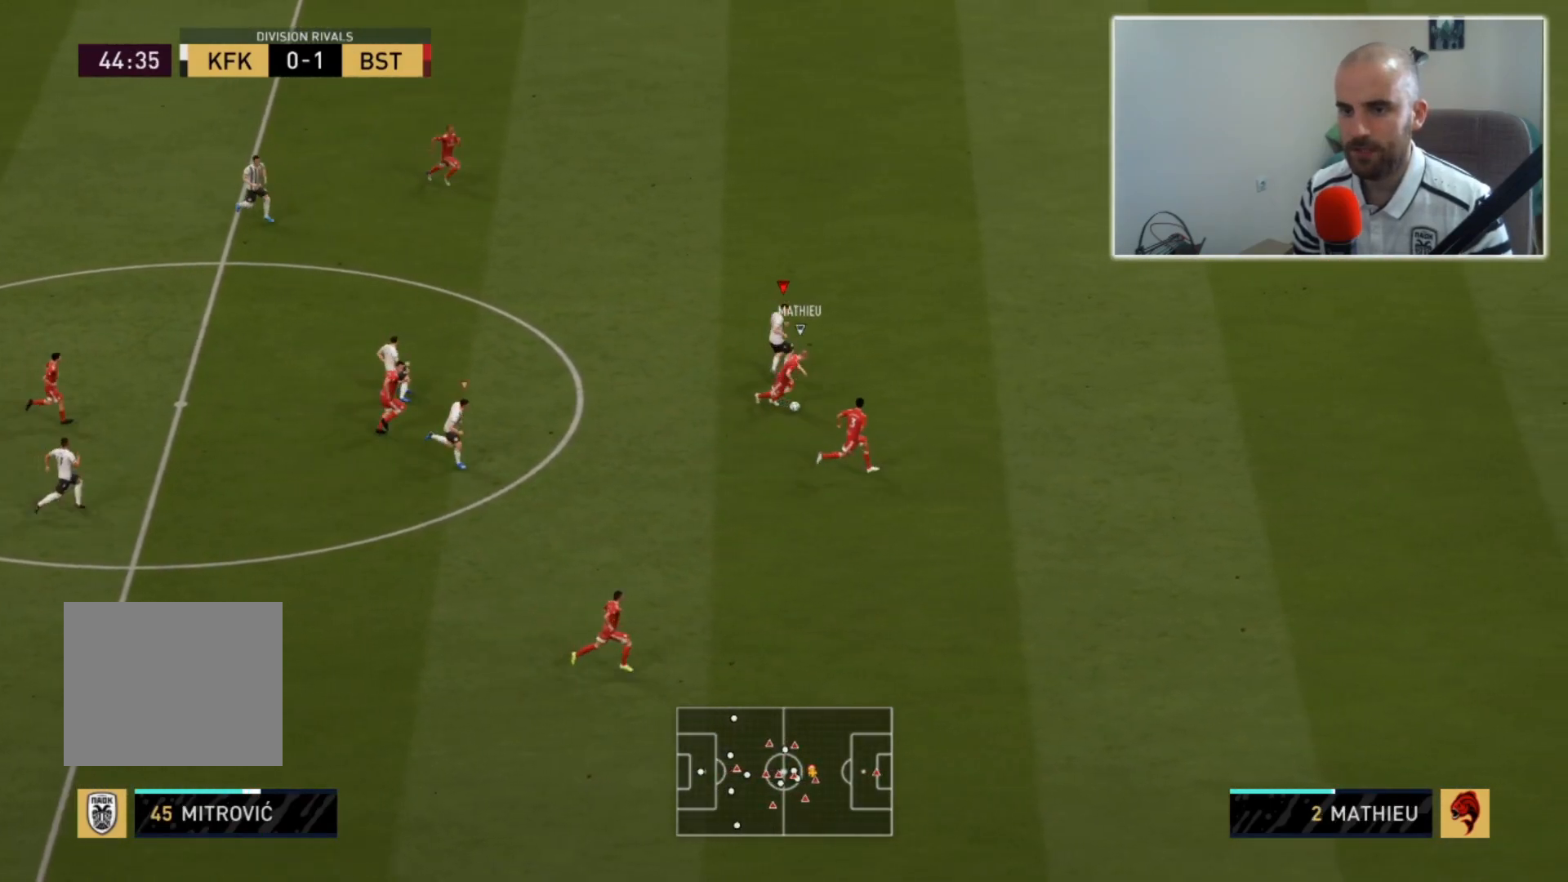
{"buttons": ["L2", "R2"], "left_stick": "down-right", "right_stick": "down-left", "events": [[367, "right_stick", "down-left"], [400, "left_stick", "right"], [500, "left_stick", "down-right"]]}
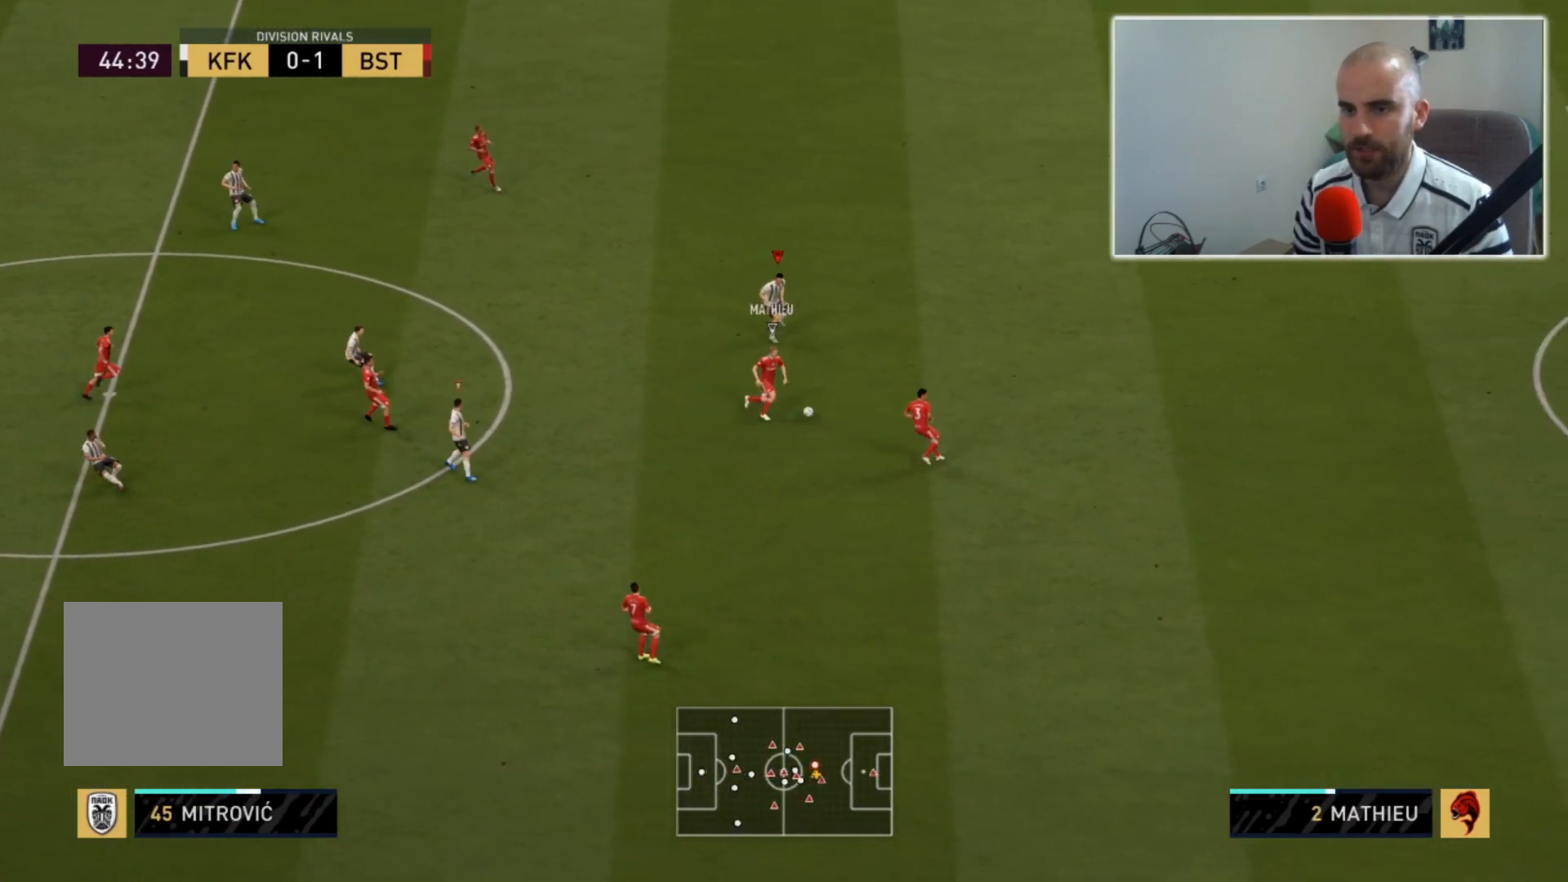
{"buttons": ["L2", "R2"], "left_stick": "down-right", "right_stick": "center", "events": [[33, "right_stick", "center"]]}
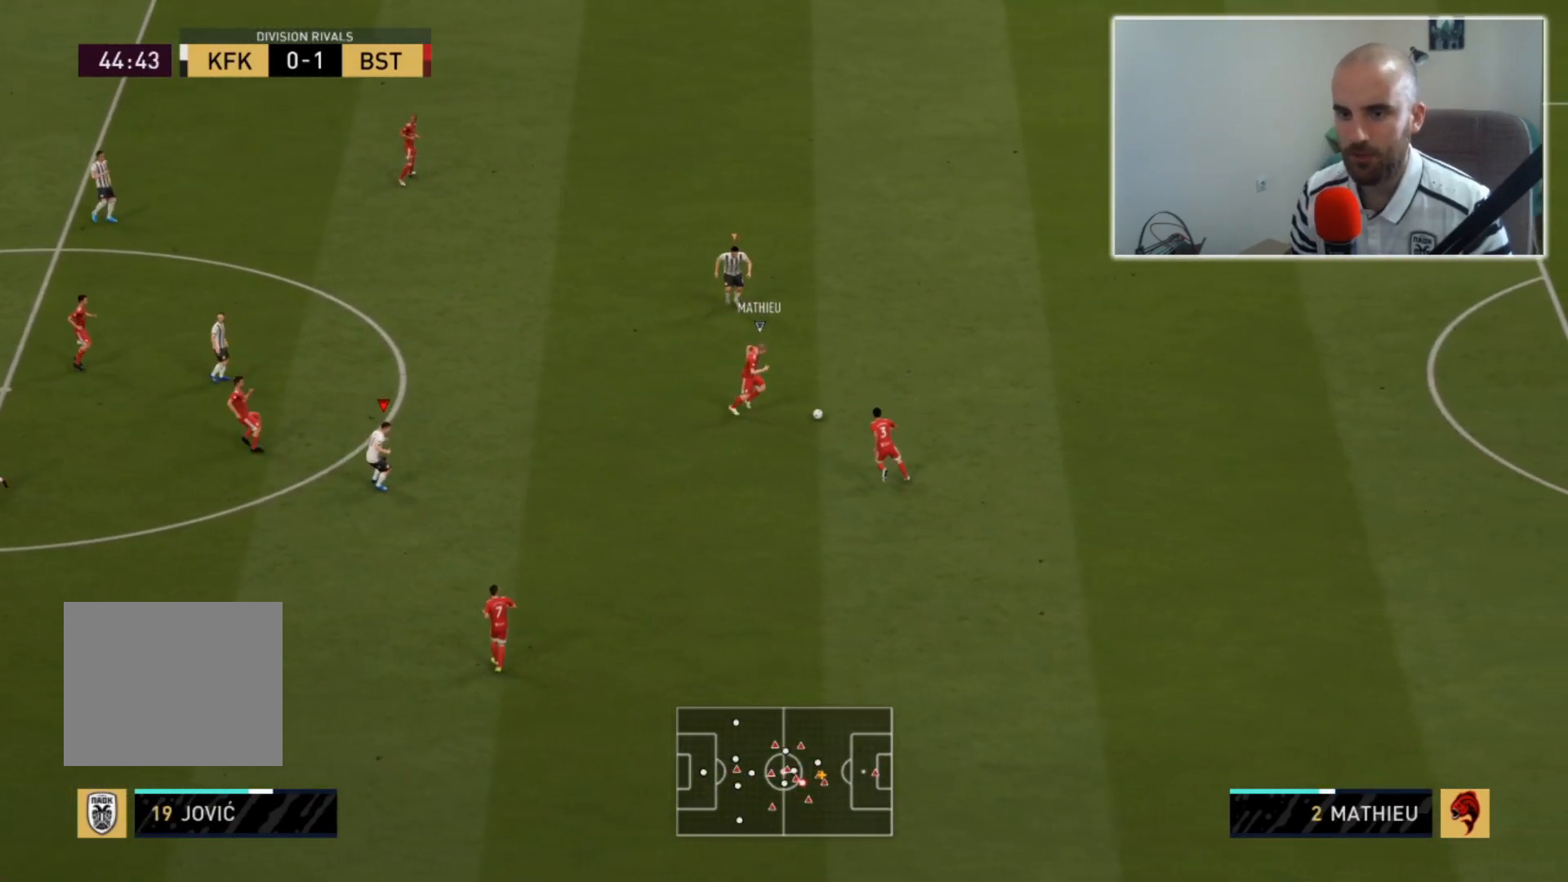
{"buttons": ["R2"], "left_stick": "down-right", "right_stick": "center", "events": [[167, "L2", "up"]]}
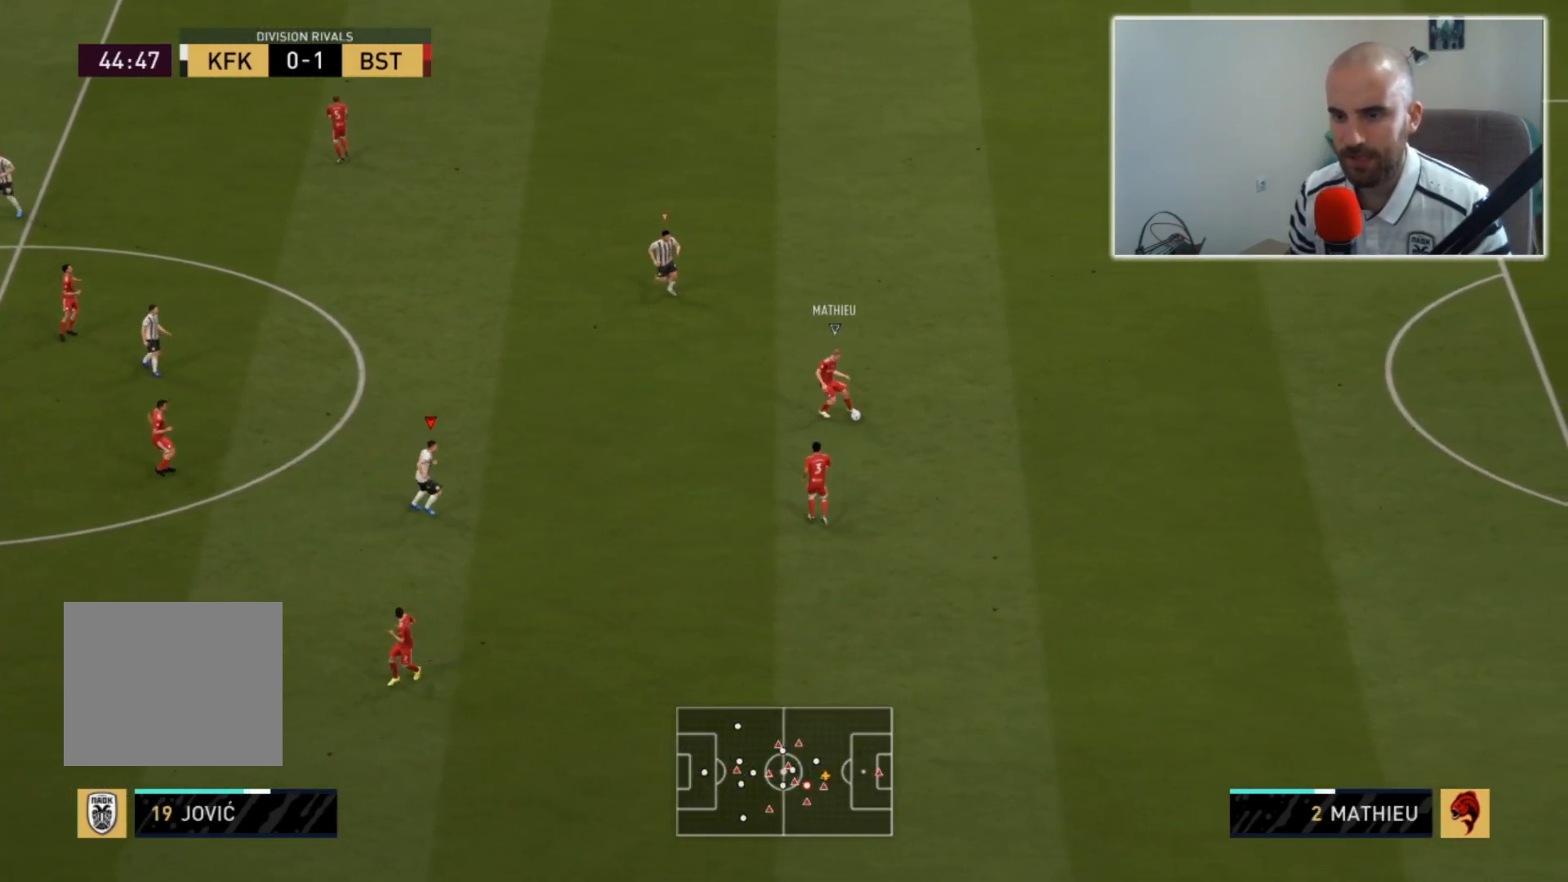
{"buttons": ["L2", "R2"], "left_stick": "down-right", "right_stick": "center", "events": [[133, "L2", "down"]]}
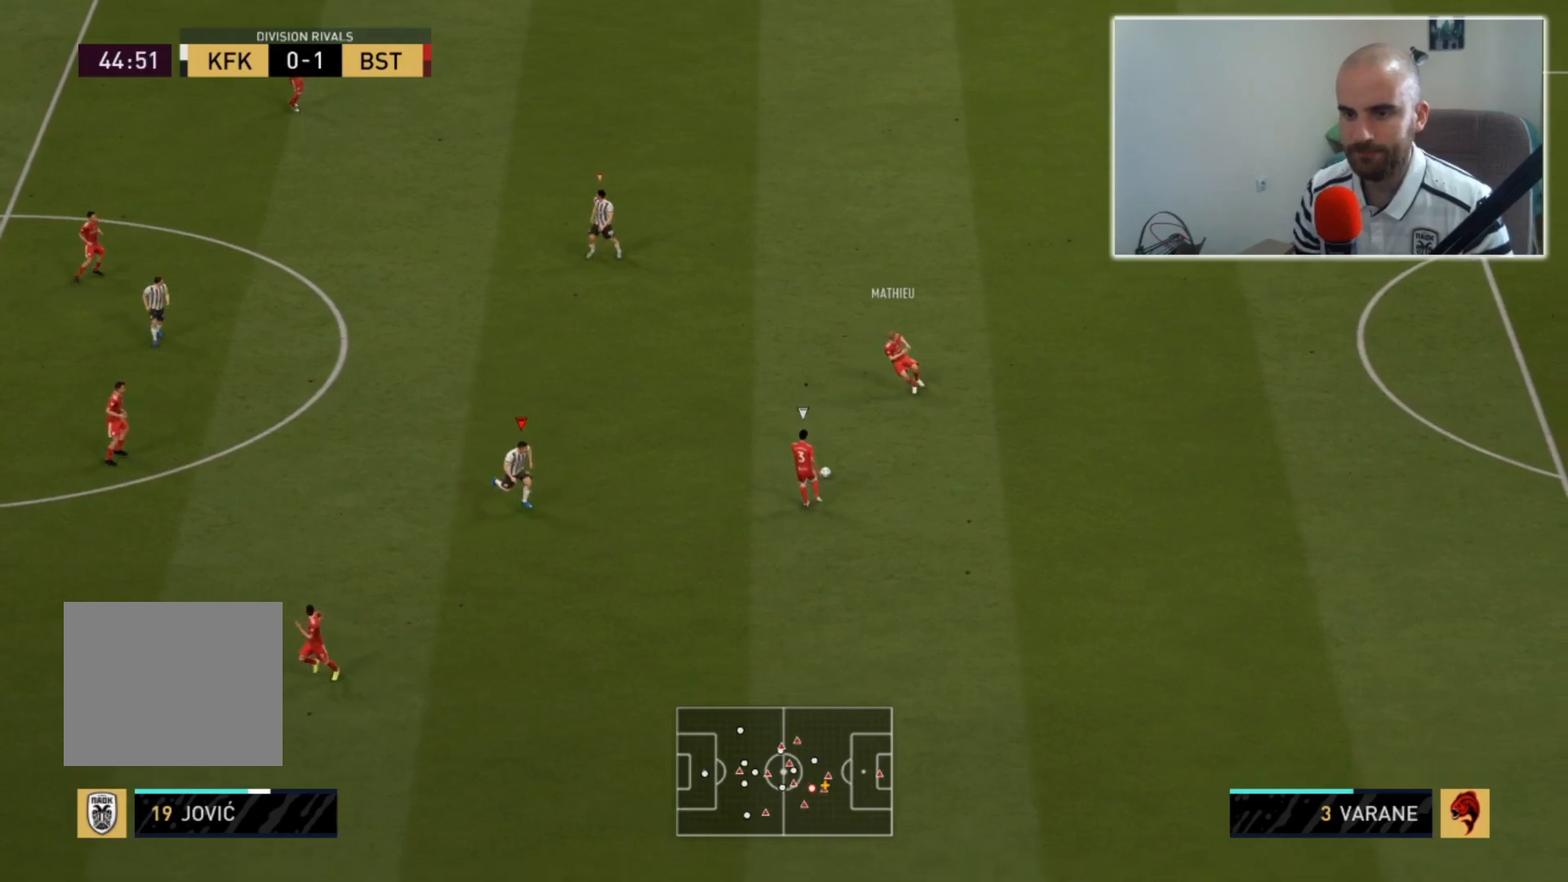
{"buttons": [], "left_stick": "down", "right_stick": "center", "events": [[100, "L2", "up"], [100, "R2", "up"], [100, "left_stick", "down"], [200, "left_stick", "down-left"], [433, "left_stick", "down"]]}
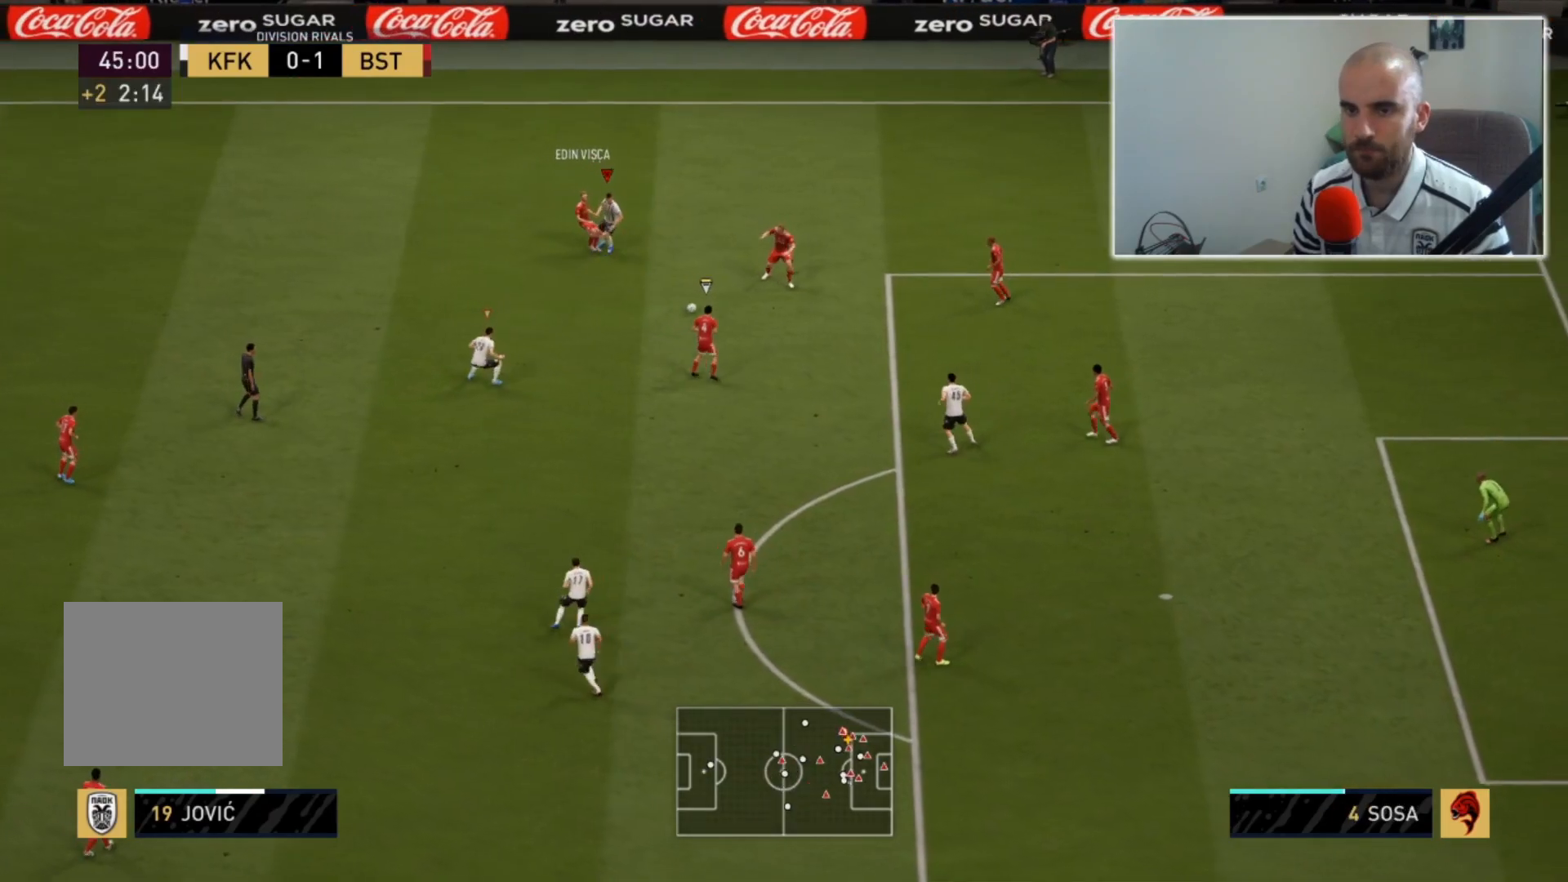
{"buttons": ["L2", "R2"], "left_stick": "right", "right_stick": "center", "events": [[100, "left_stick", "right"], [100, "right_stick", "down"], [133, "L2", "down"], [300, "R2", "down"], [317, "right_stick", "center"]]}
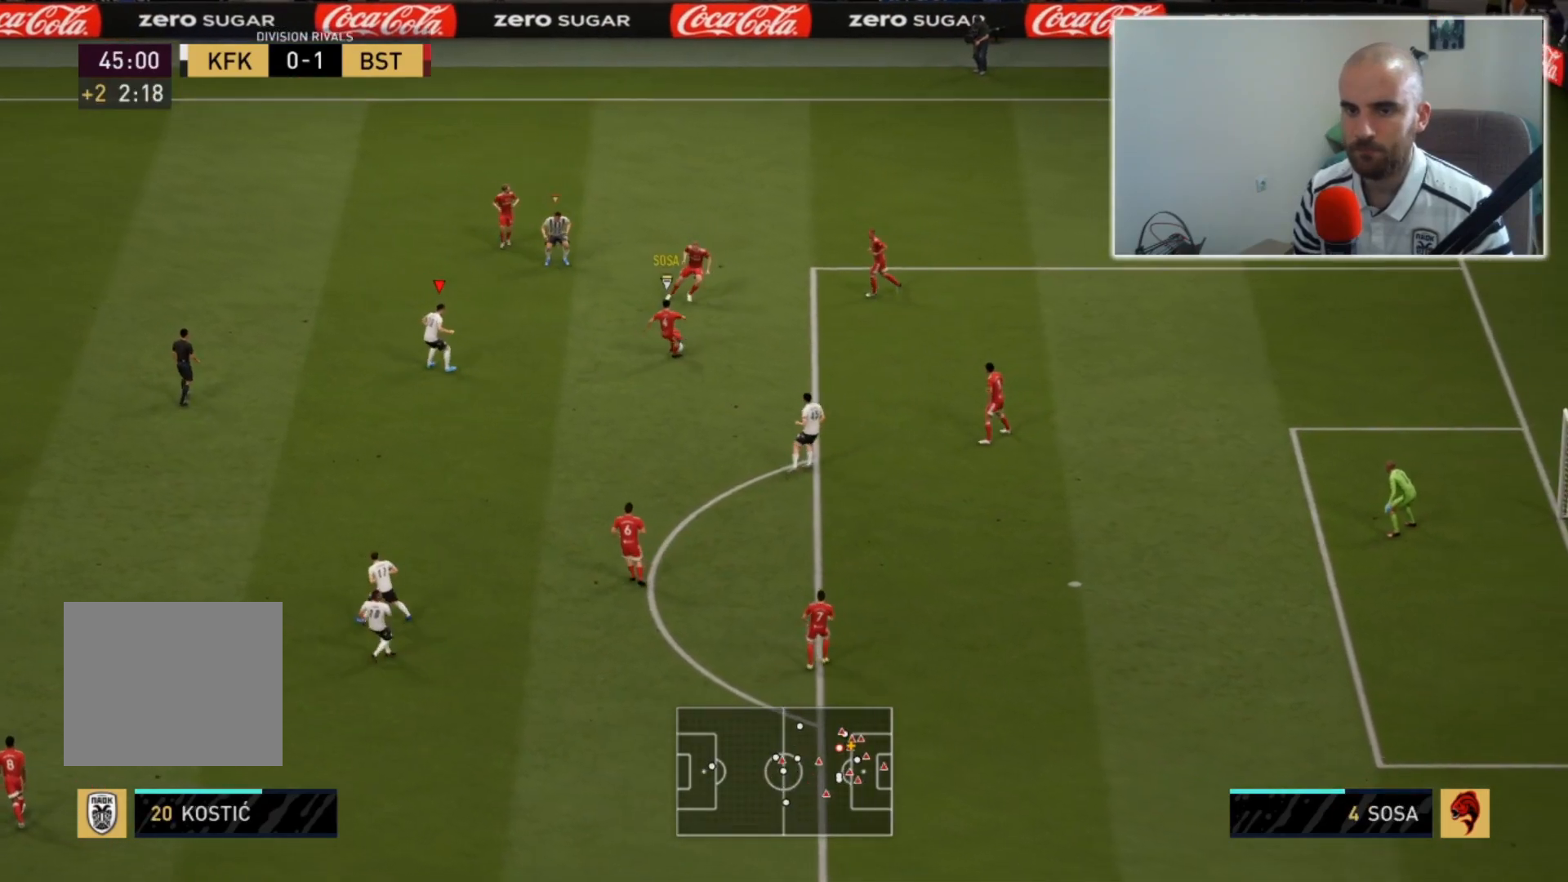
{"buttons": ["CIRCLE", "L2", "R2"], "left_stick": "right", "right_stick": "center", "events": [[433, "CIRCLE", "down"]]}
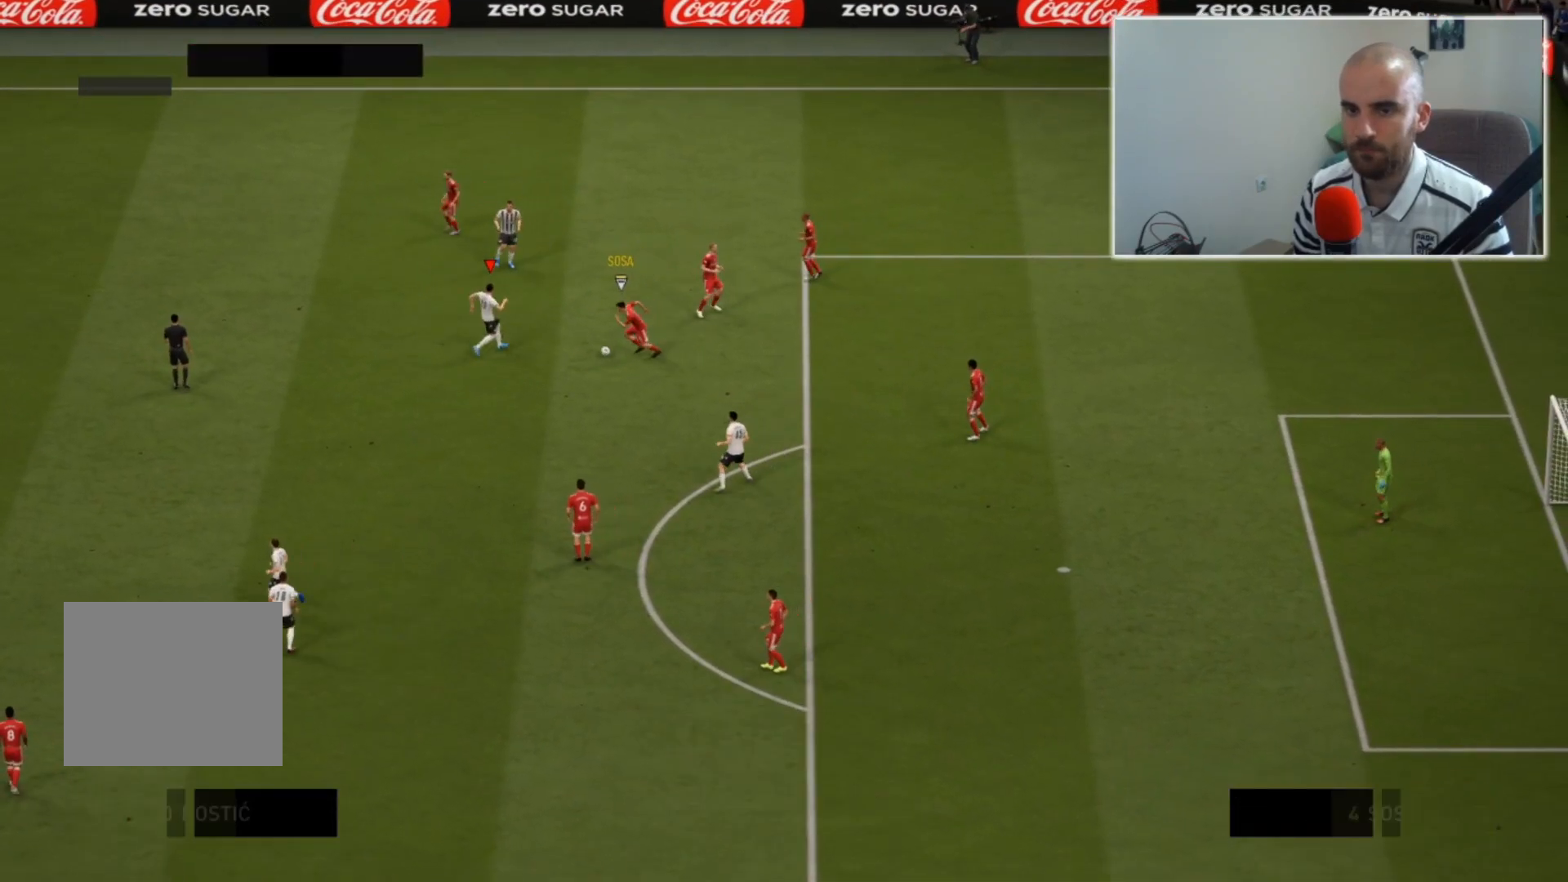
{"buttons": [], "left_stick": "center", "right_stick": "center", "events": [[67, "CIRCLE", "up"], [83, "left_stick", "down-right"], [400, "L2", "up"], [400, "R2", "up"], [400, "left_stick", "center"]]}